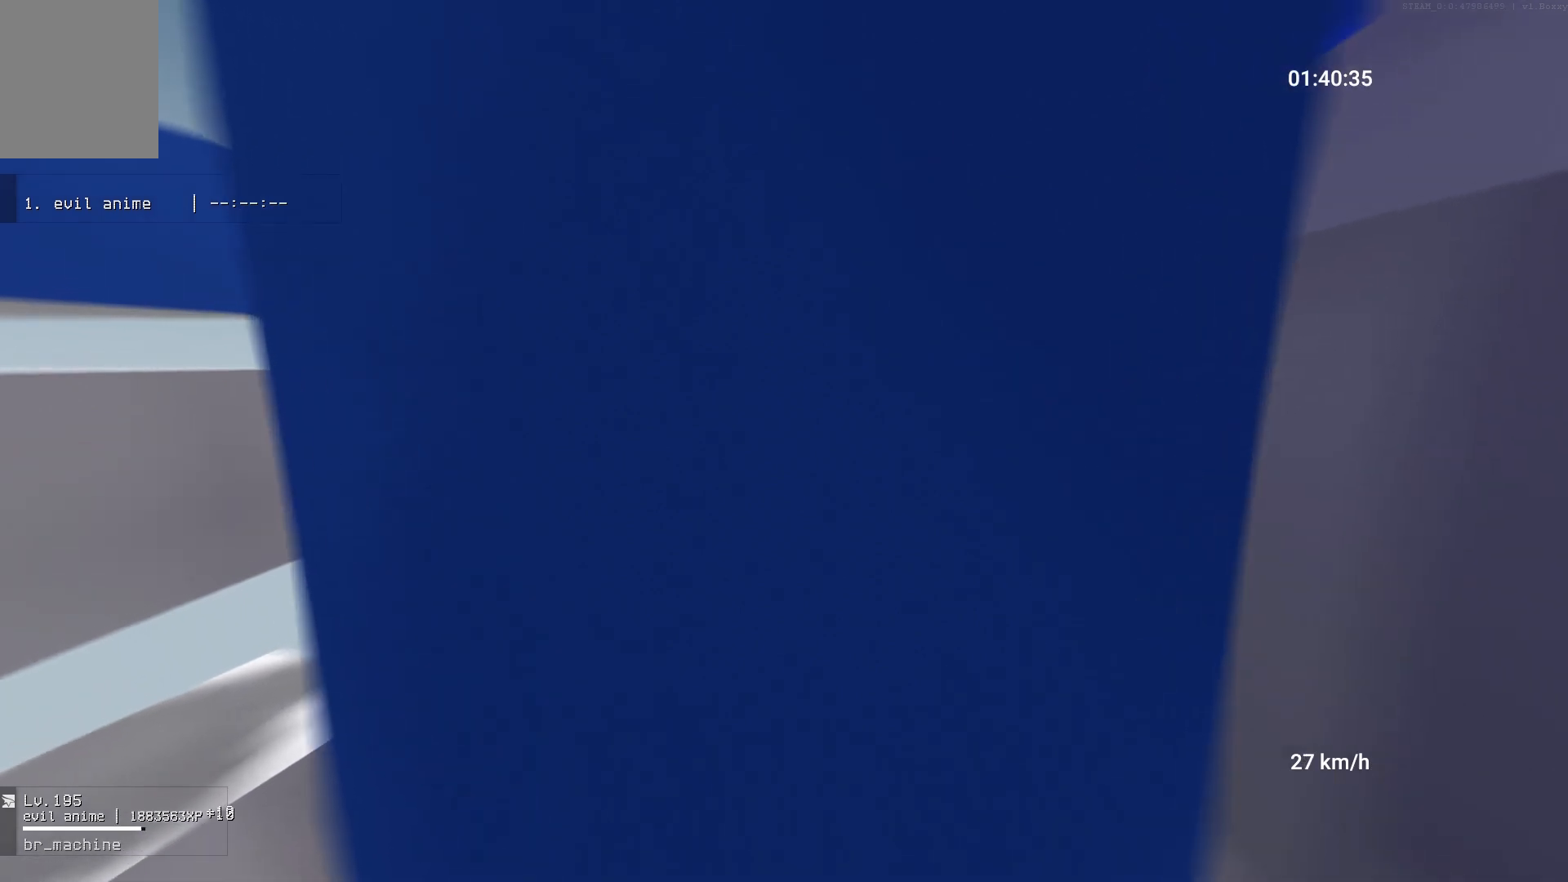
Gameplay with keyboard and mouse; each line is a JSON object with the keys and mouse buttons held at the frame after it. "events" lists presses ("down") and releases ("up") of "a", "ctrl", "d", "s", "shift", "space", "w", "mouse_left" and "mouse_right" between this image and that frame as [ms after this image, input, new state], when the widget could be followed in between. "mouse_left", "mouse_right" = the "left", "right" buttons of the "mouse" list. No other keys are recorded. Mouse movement is not recorded.
{"keys": ["space", "w"], "mouse": [], "events": []}
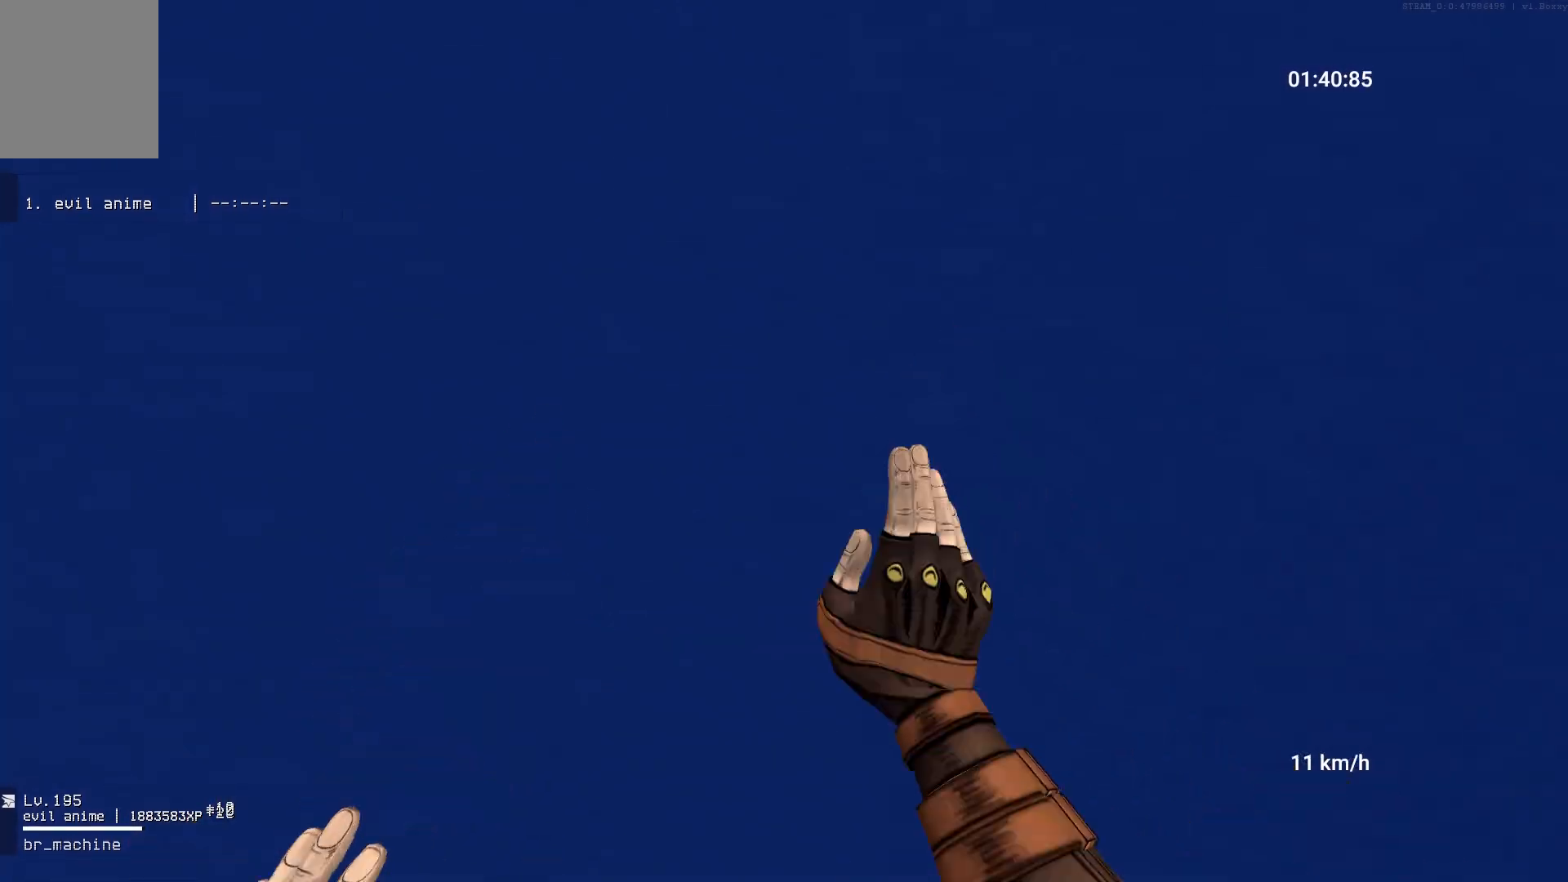
{"keys": ["space", "w"], "mouse": [], "events": []}
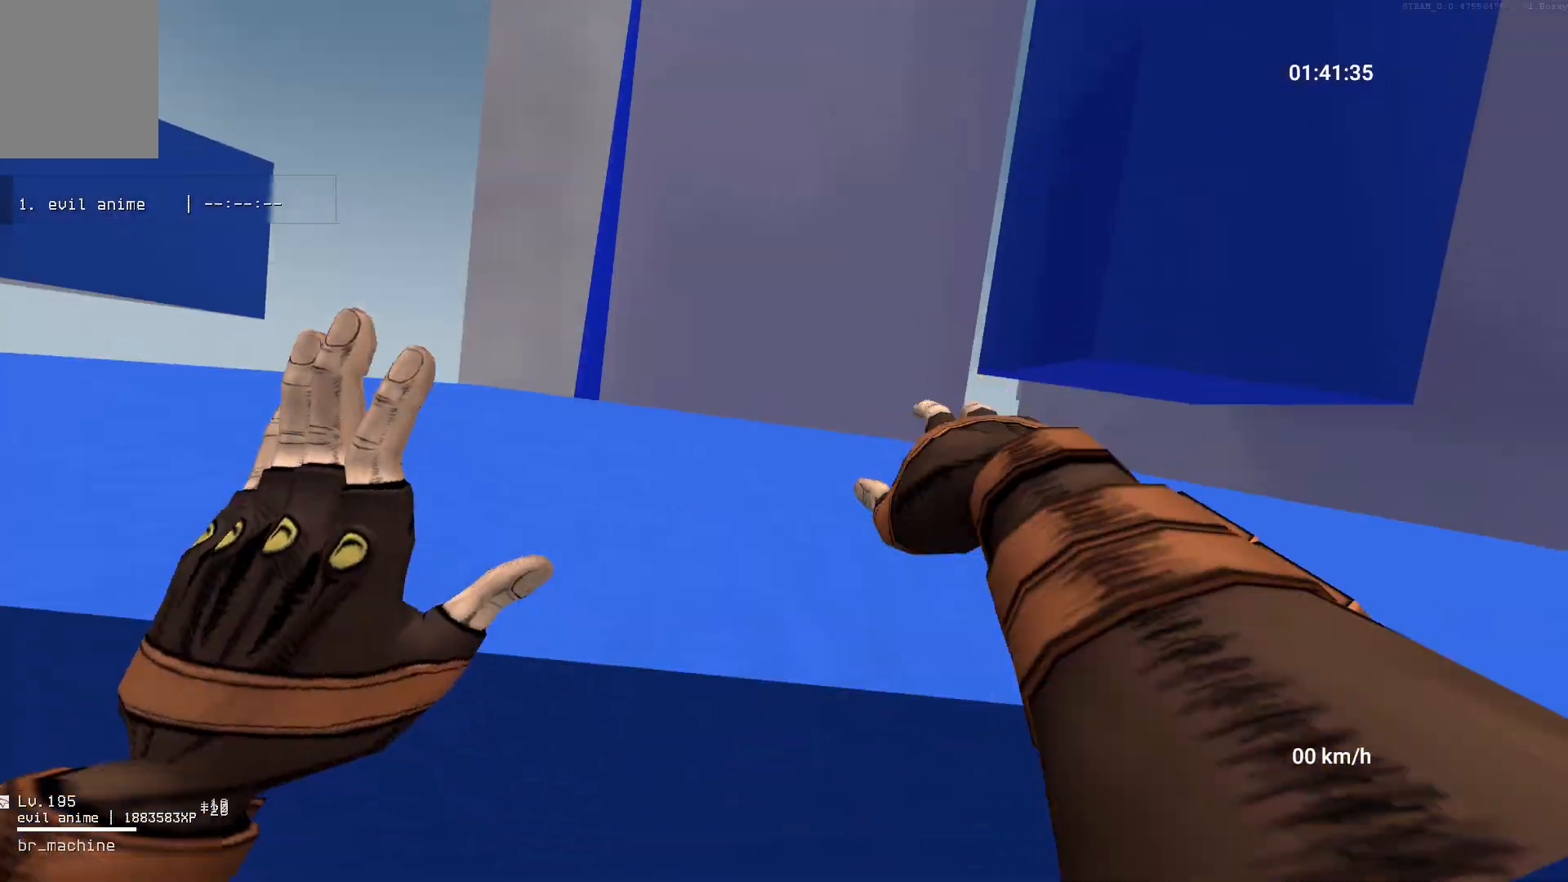
{"keys": ["d", "w"], "mouse": [], "events": [[183, "space", "up"], [400, "d", "down"]]}
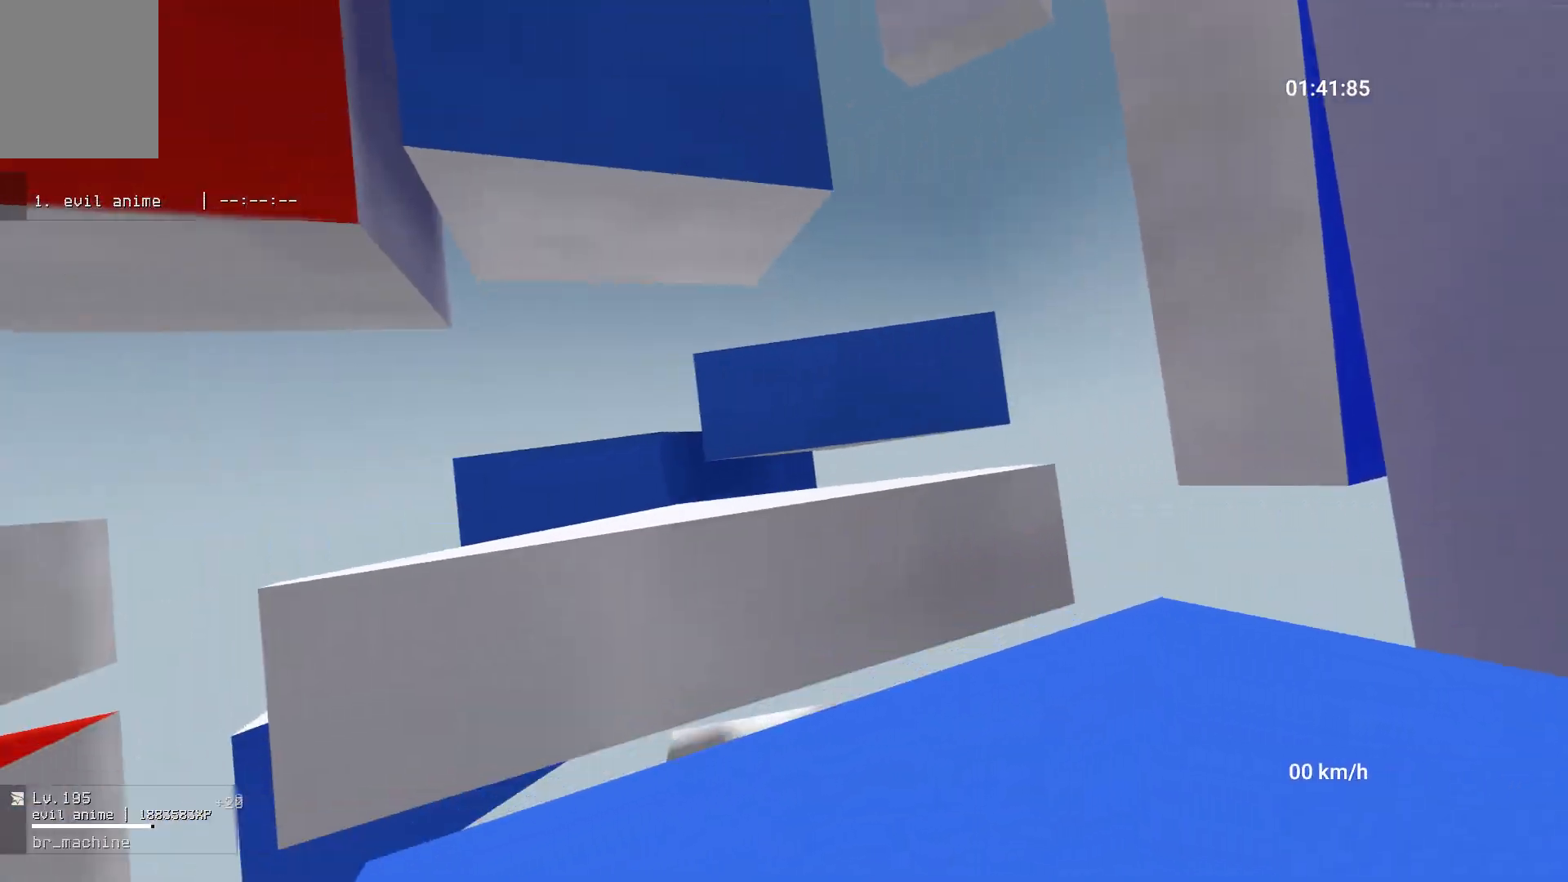
{"keys": ["space", "w"], "mouse": [], "events": [[17, "w", "up"], [217, "mouse_right", "down"], [267, "space", "down"], [350, "w", "down"], [367, "d", "up"], [367, "mouse_right", "up"]]}
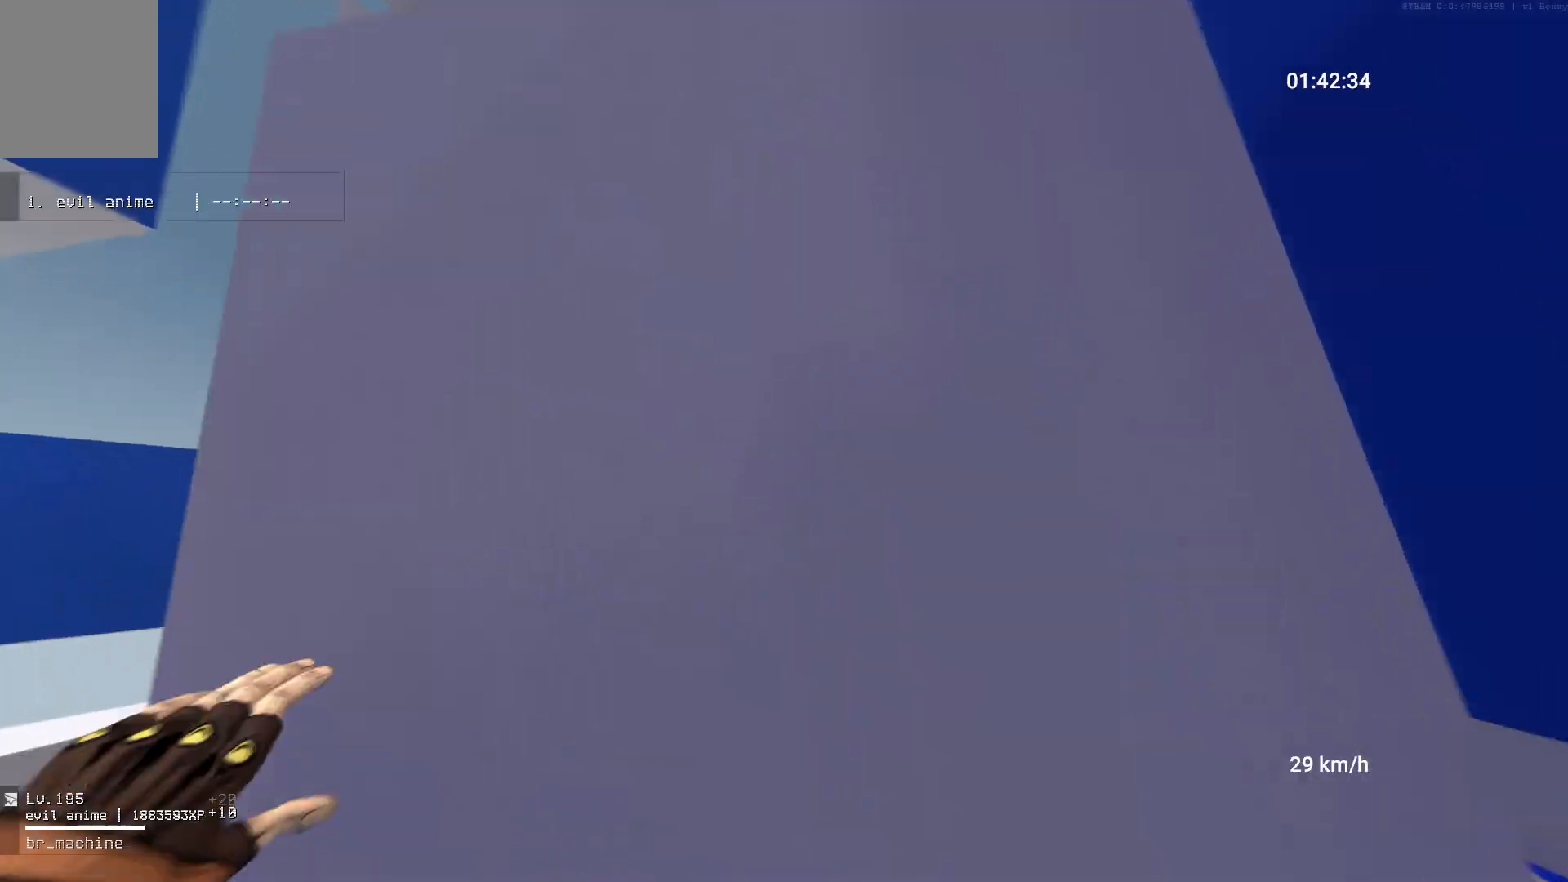
{"keys": ["space", "w"], "mouse": [], "events": []}
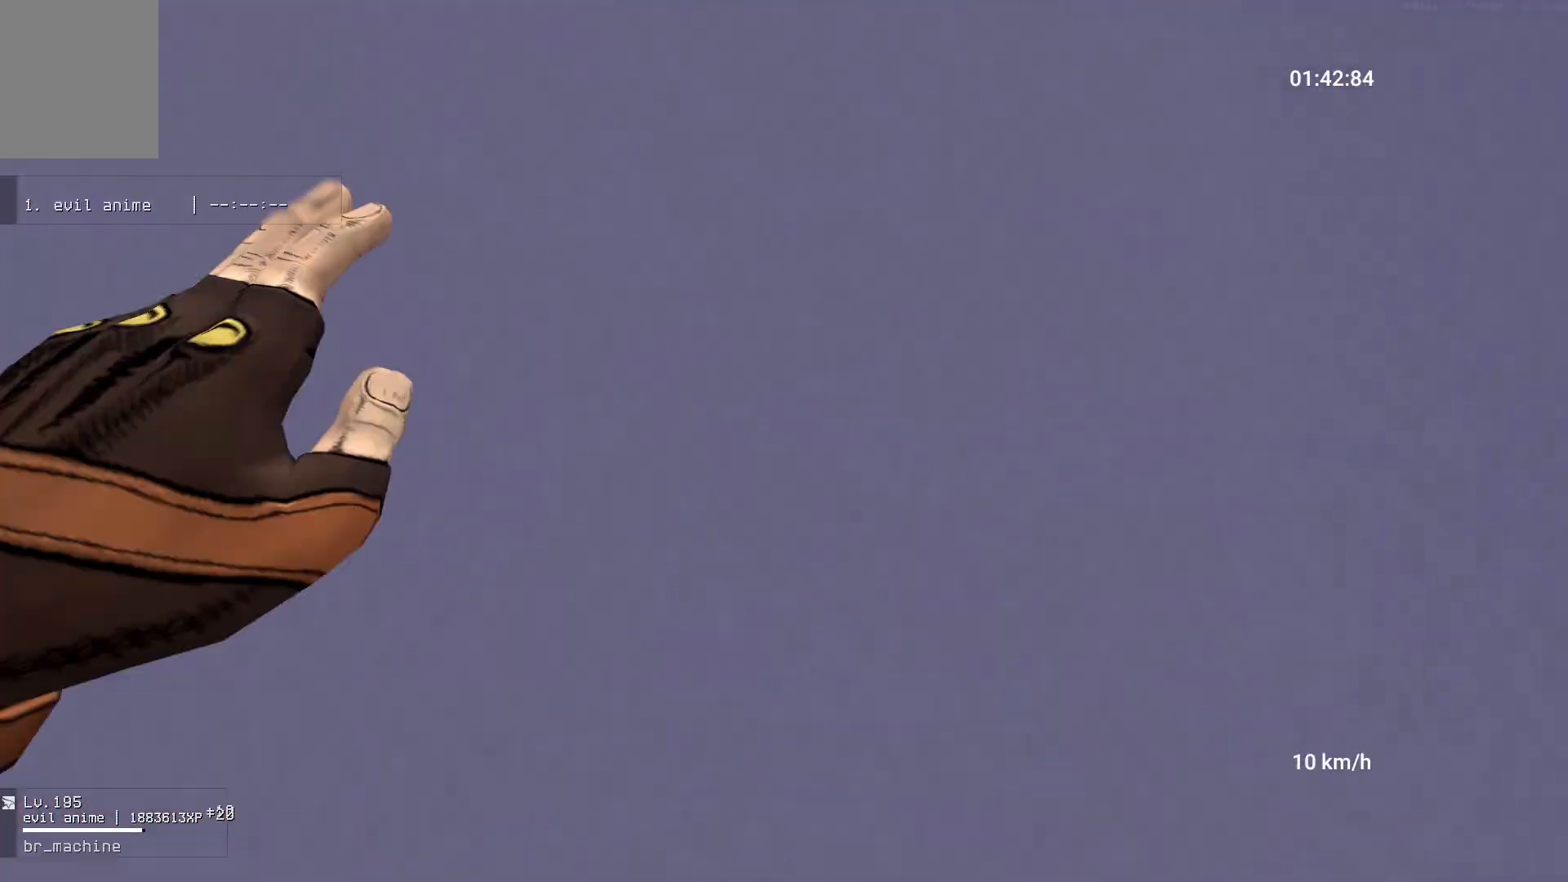
{"keys": ["space", "w"], "mouse": [], "events": []}
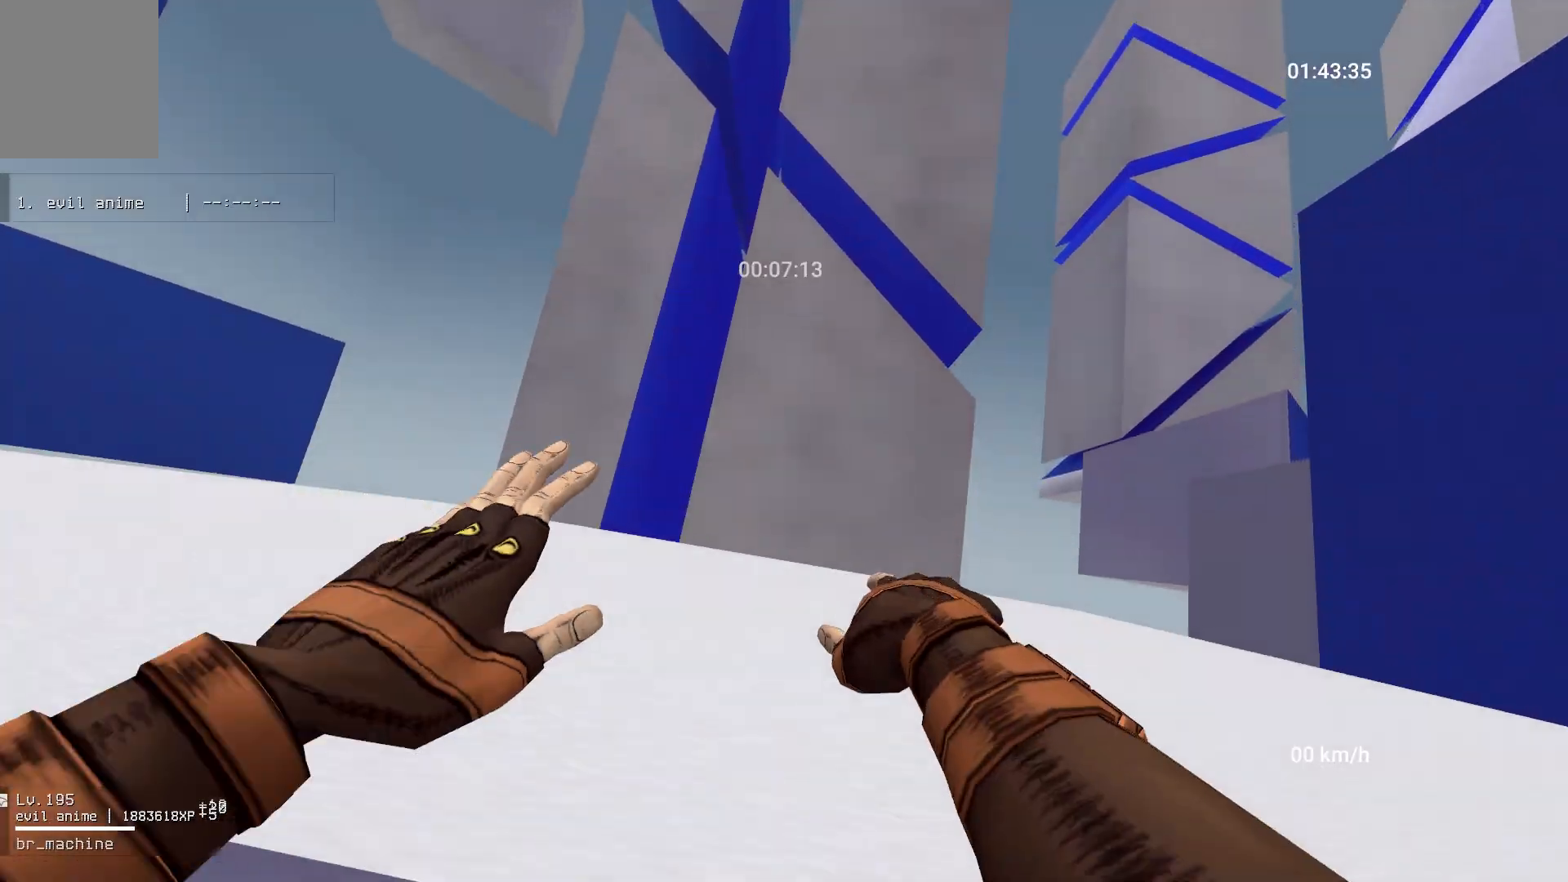
{"keys": ["d"], "mouse": [], "events": [[50, "space", "up"], [350, "d", "down"], [417, "w", "up"]]}
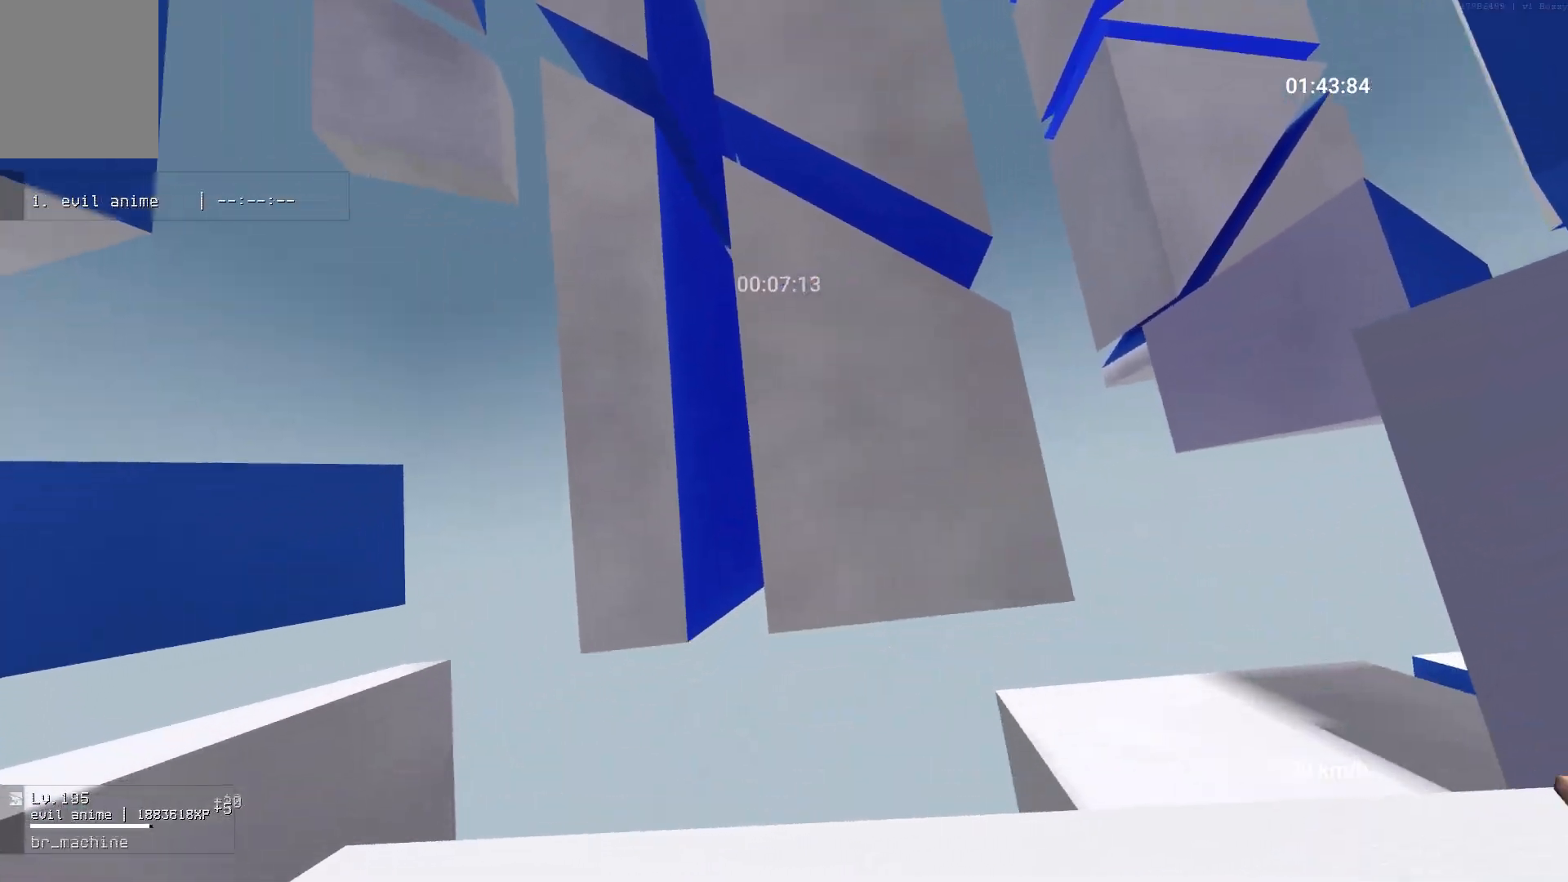
{"keys": ["space", "w"], "mouse": [], "events": [[100, "mouse_right", "down"], [117, "space", "down"], [167, "w", "down"], [200, "d", "up"], [233, "mouse_right", "up"]]}
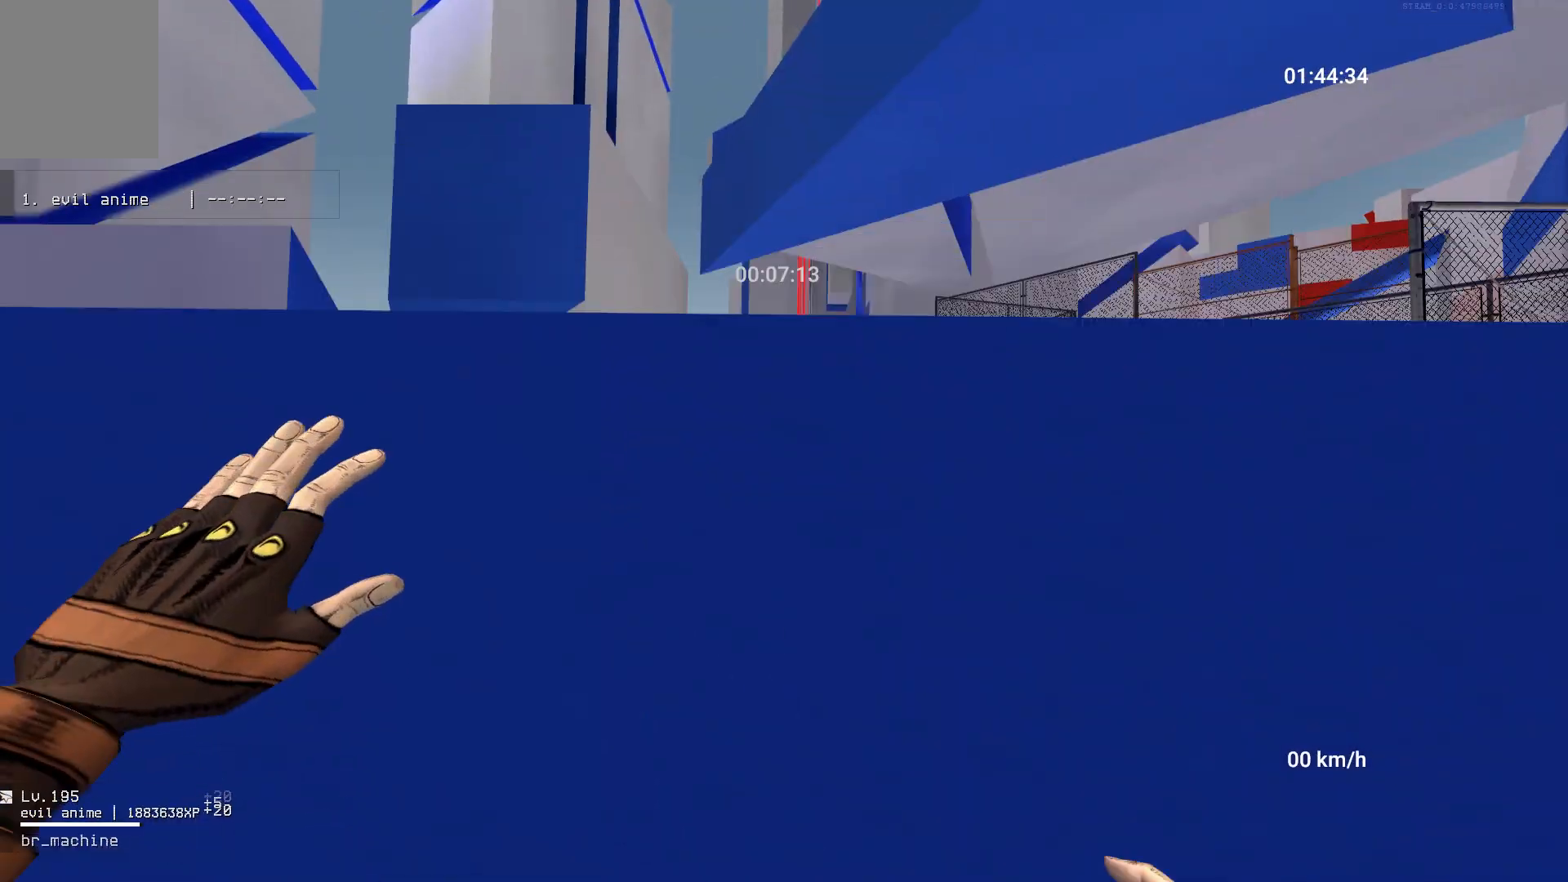
{"keys": ["w"], "mouse": [], "events": [[250, "space", "up"]]}
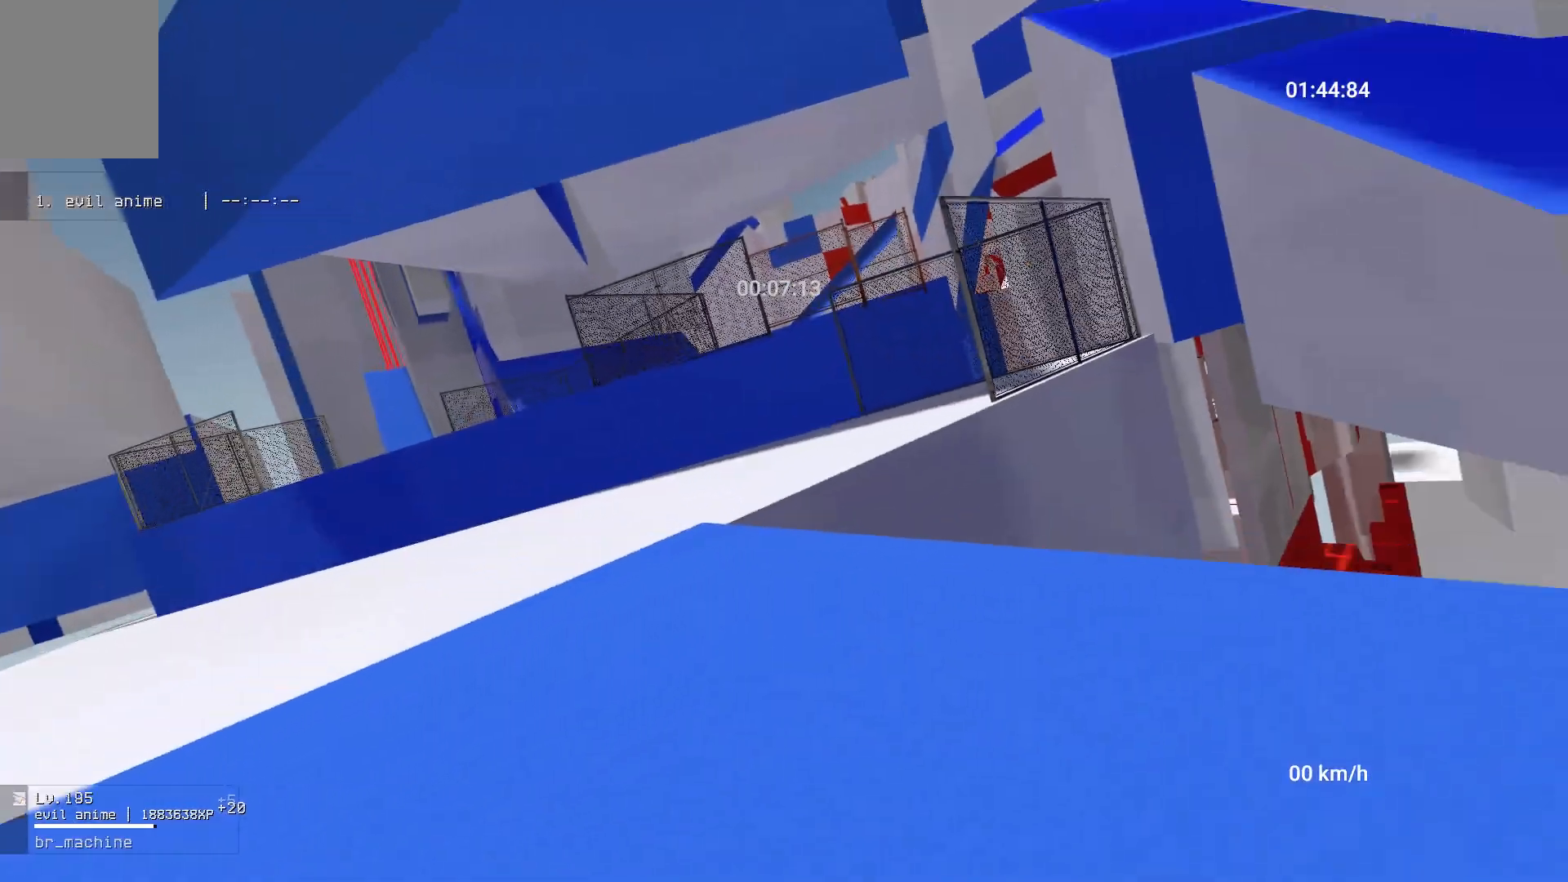
{"keys": ["a"], "mouse": ["right"], "events": [[133, "a", "down"], [200, "w", "up"], [400, "mouse_right", "down"], [433, "space", "down"], [500, "space", "up"]]}
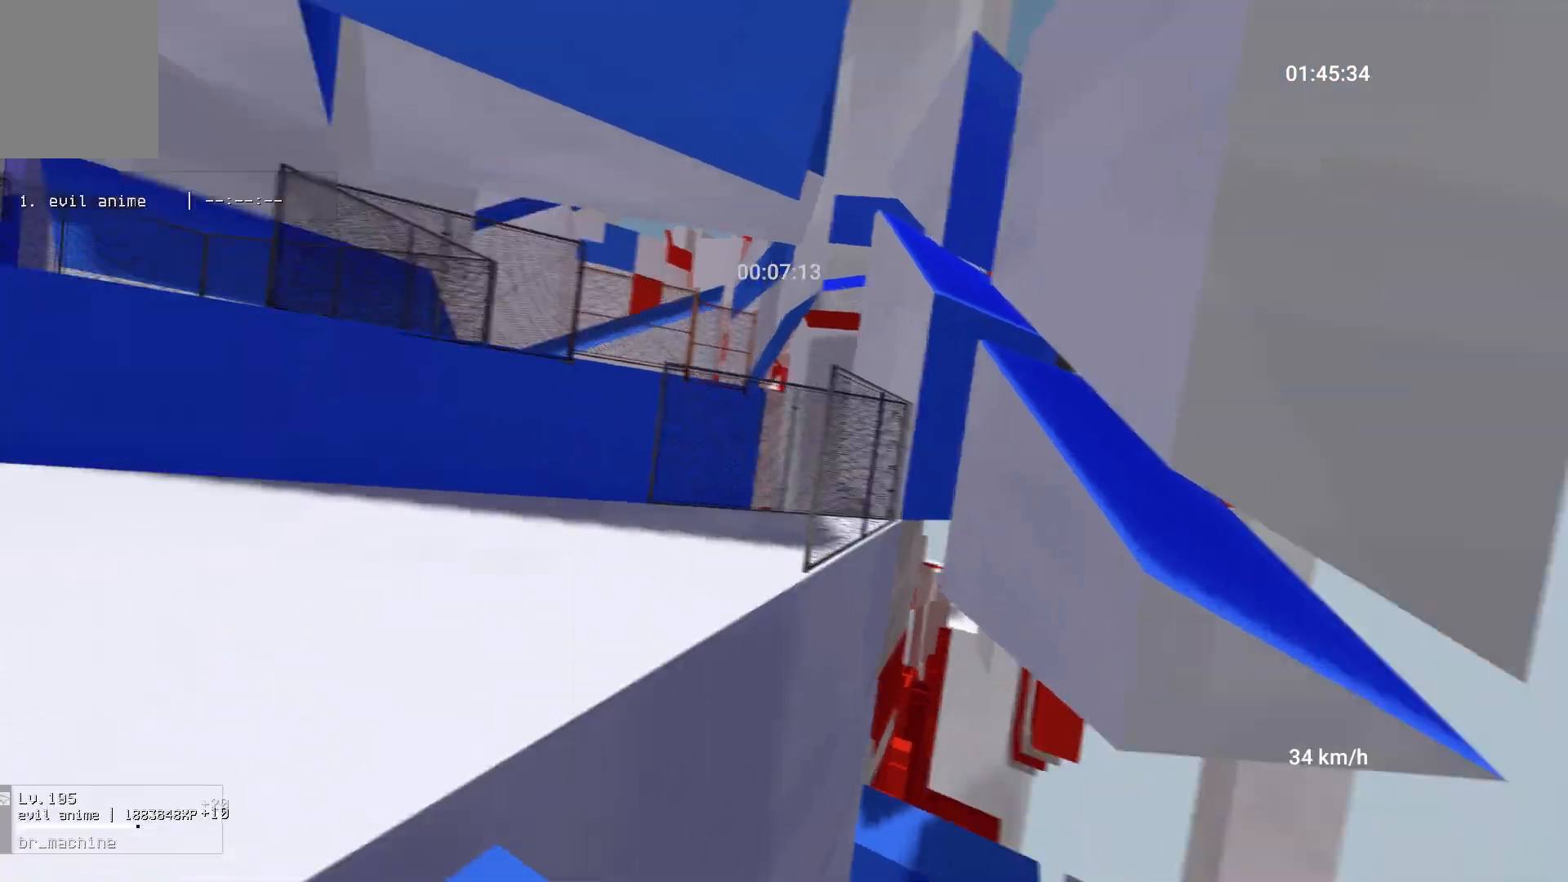
{"keys": ["d", "w"], "mouse": [], "events": [[33, "mouse_right", "up"], [133, "w", "down"], [183, "a", "up"], [500, "d", "down"]]}
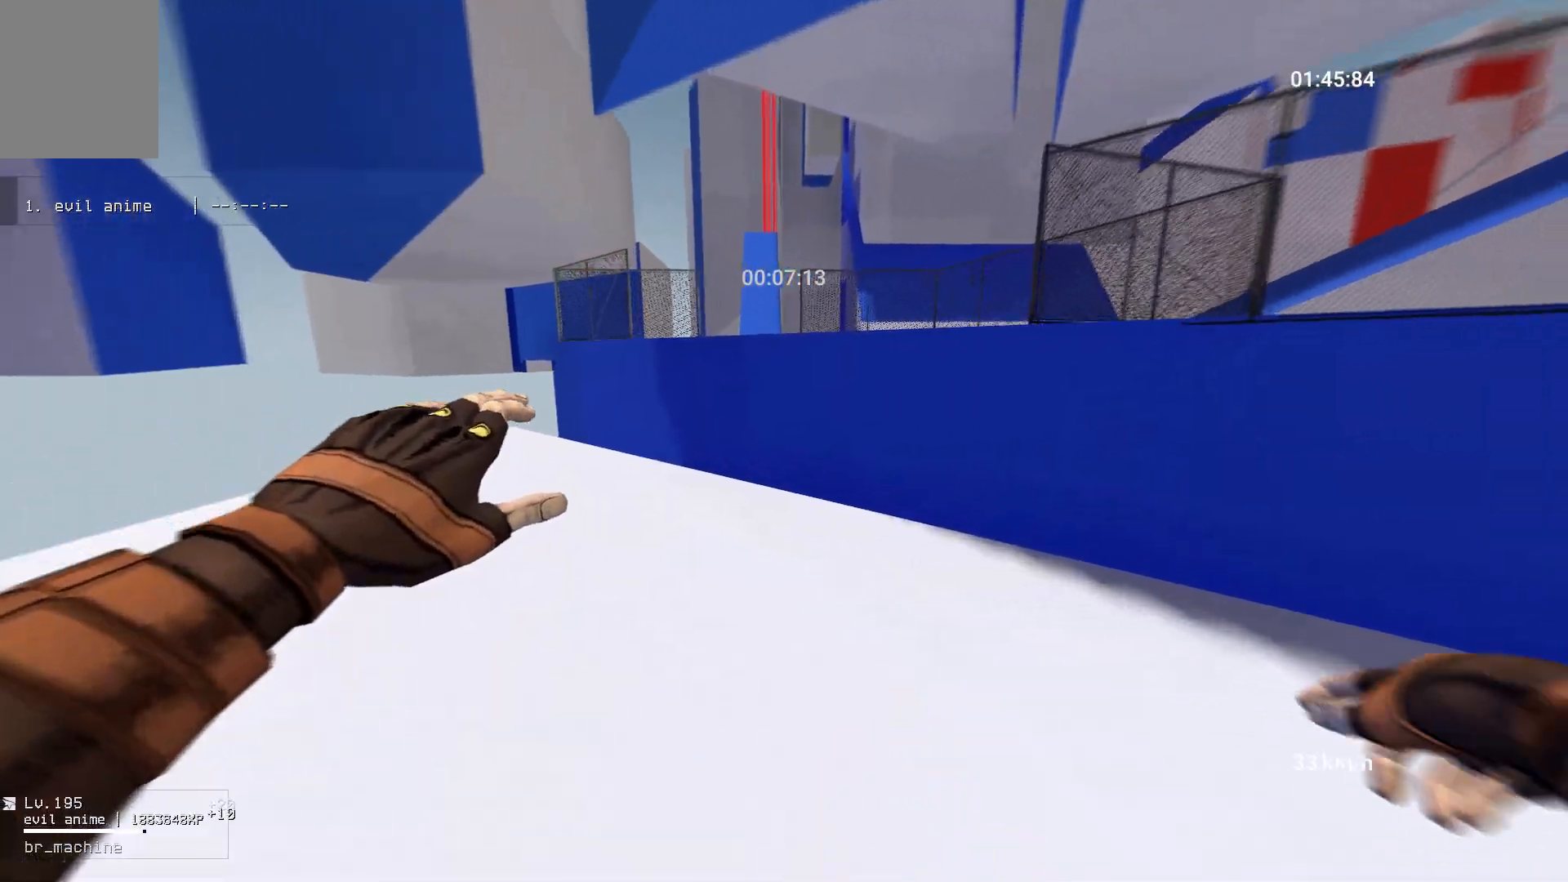
{"keys": ["w"], "mouse": [], "events": [[50, "d", "up"]]}
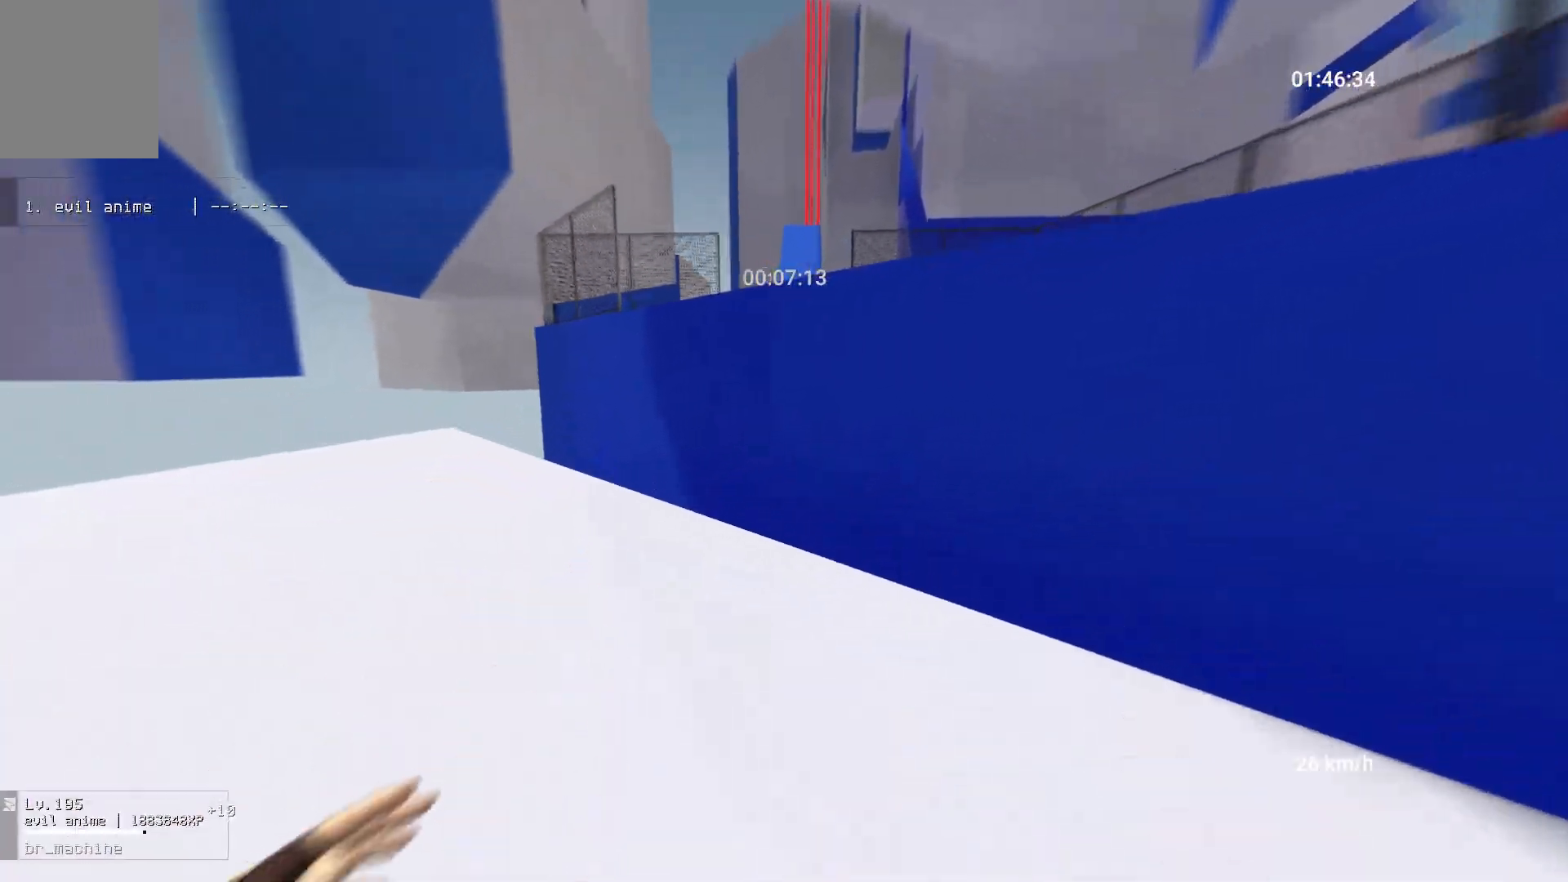
{"keys": ["space", "w"], "mouse": [], "events": [[433, "space", "down"]]}
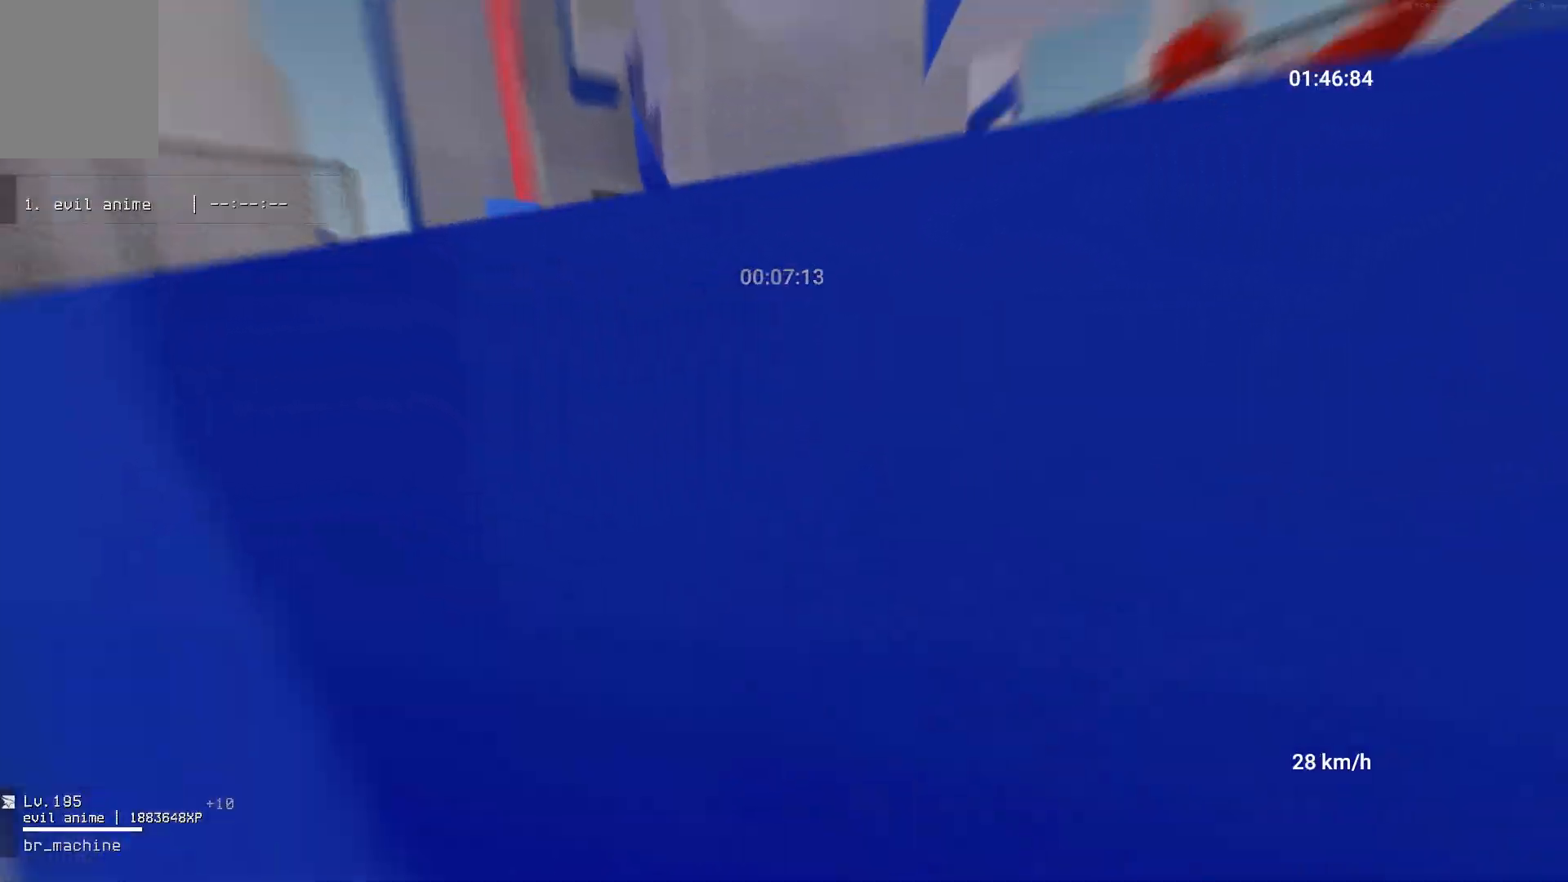
{"keys": ["space", "w"], "mouse": [], "events": []}
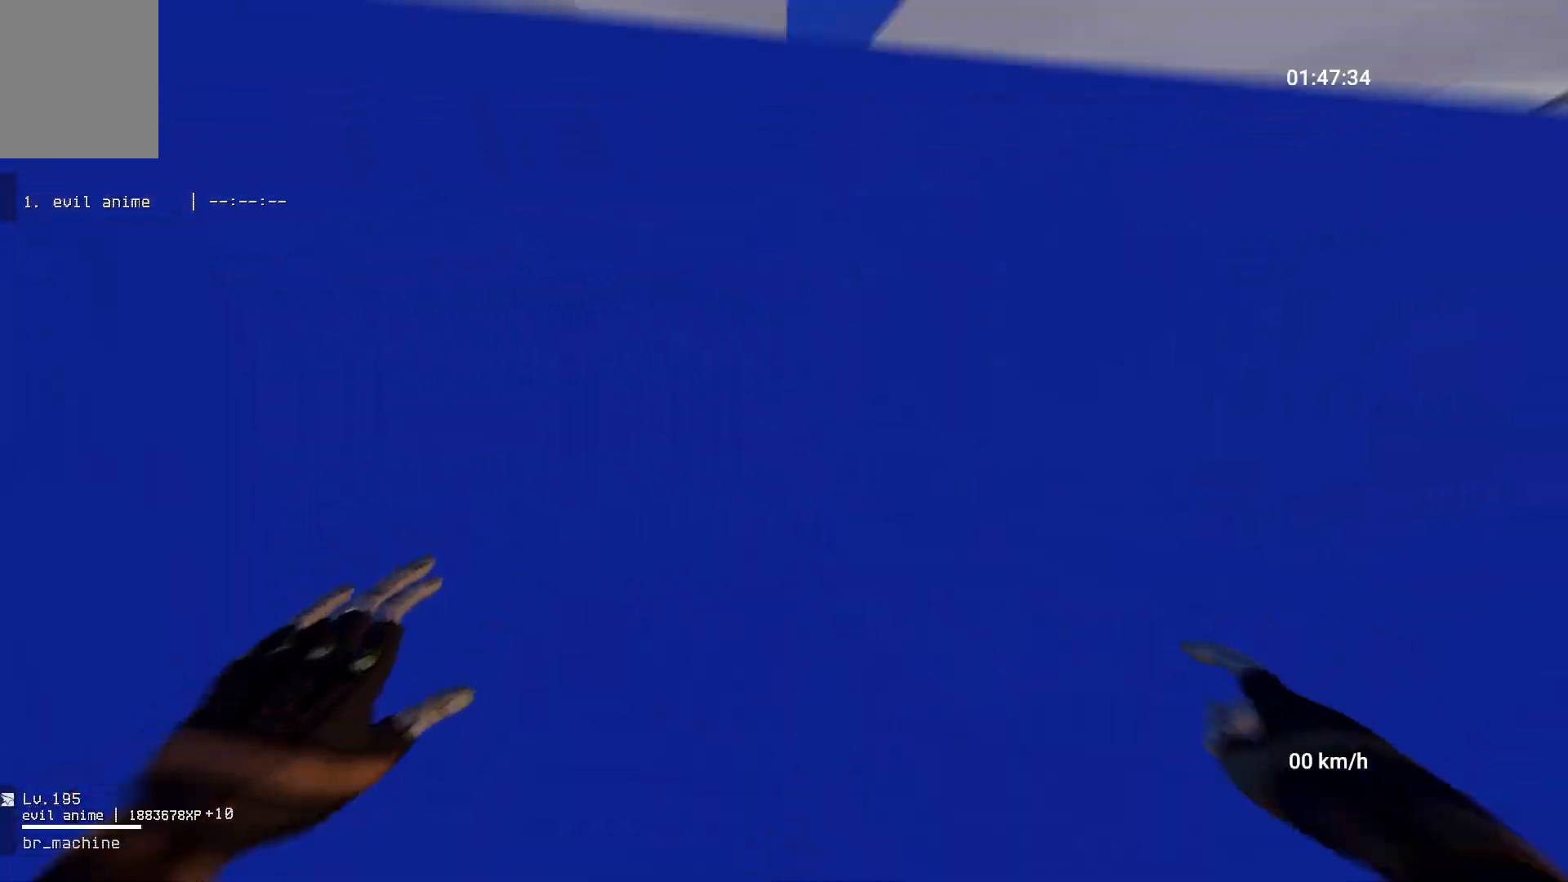
{"keys": ["a"], "mouse": [], "events": [[267, "a", "down"], [267, "space", "up"], [350, "w", "up"]]}
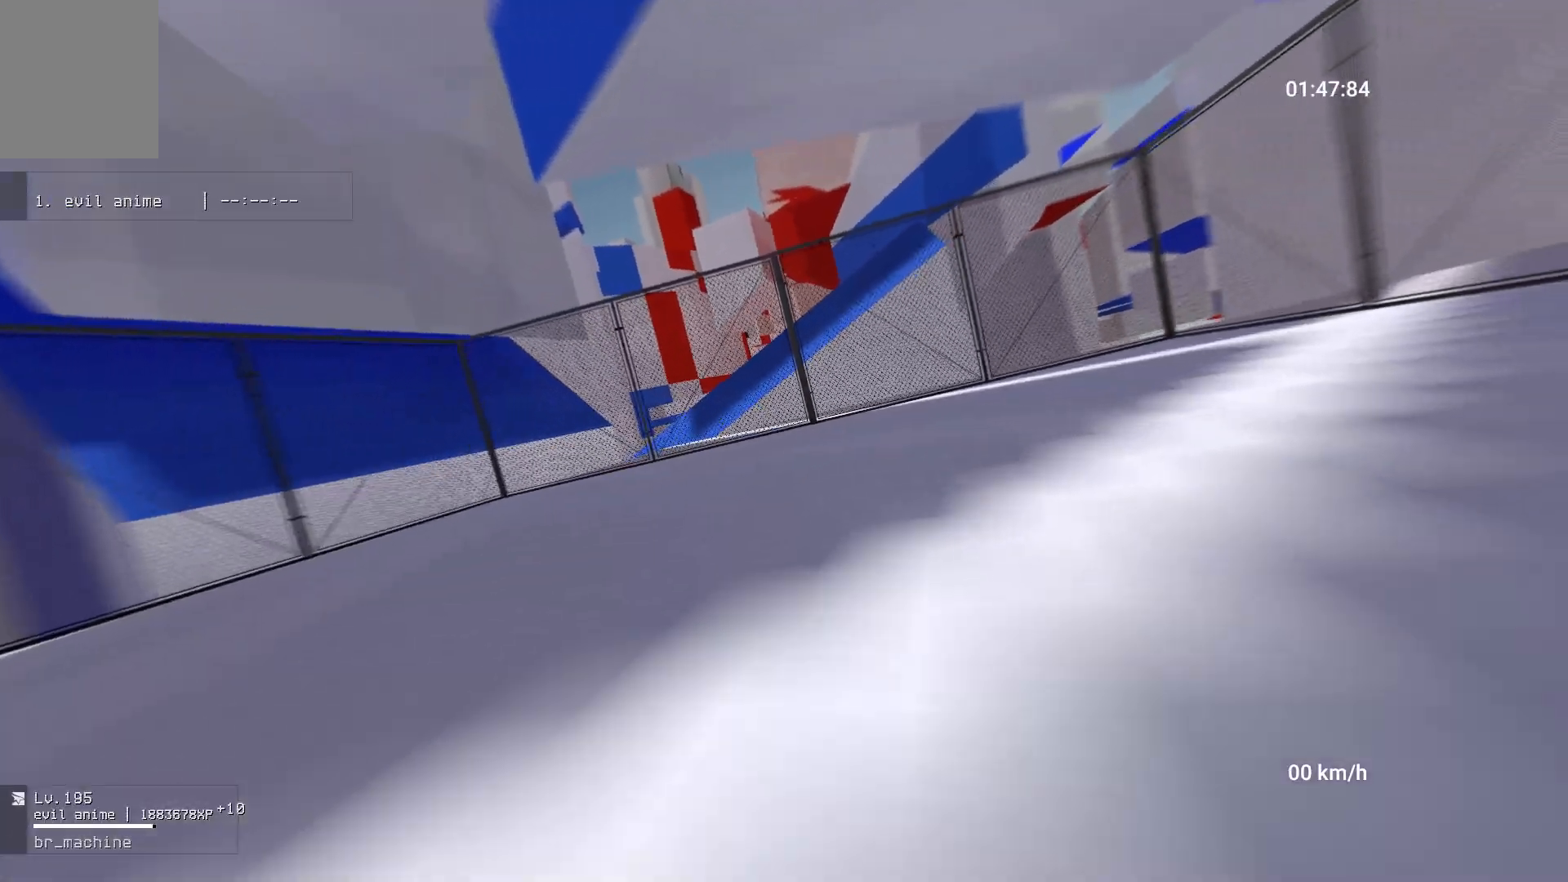
{"keys": ["w"], "mouse": [], "events": [[267, "mouse_right", "down"], [350, "w", "down"], [417, "a", "up"], [450, "mouse_right", "up"]]}
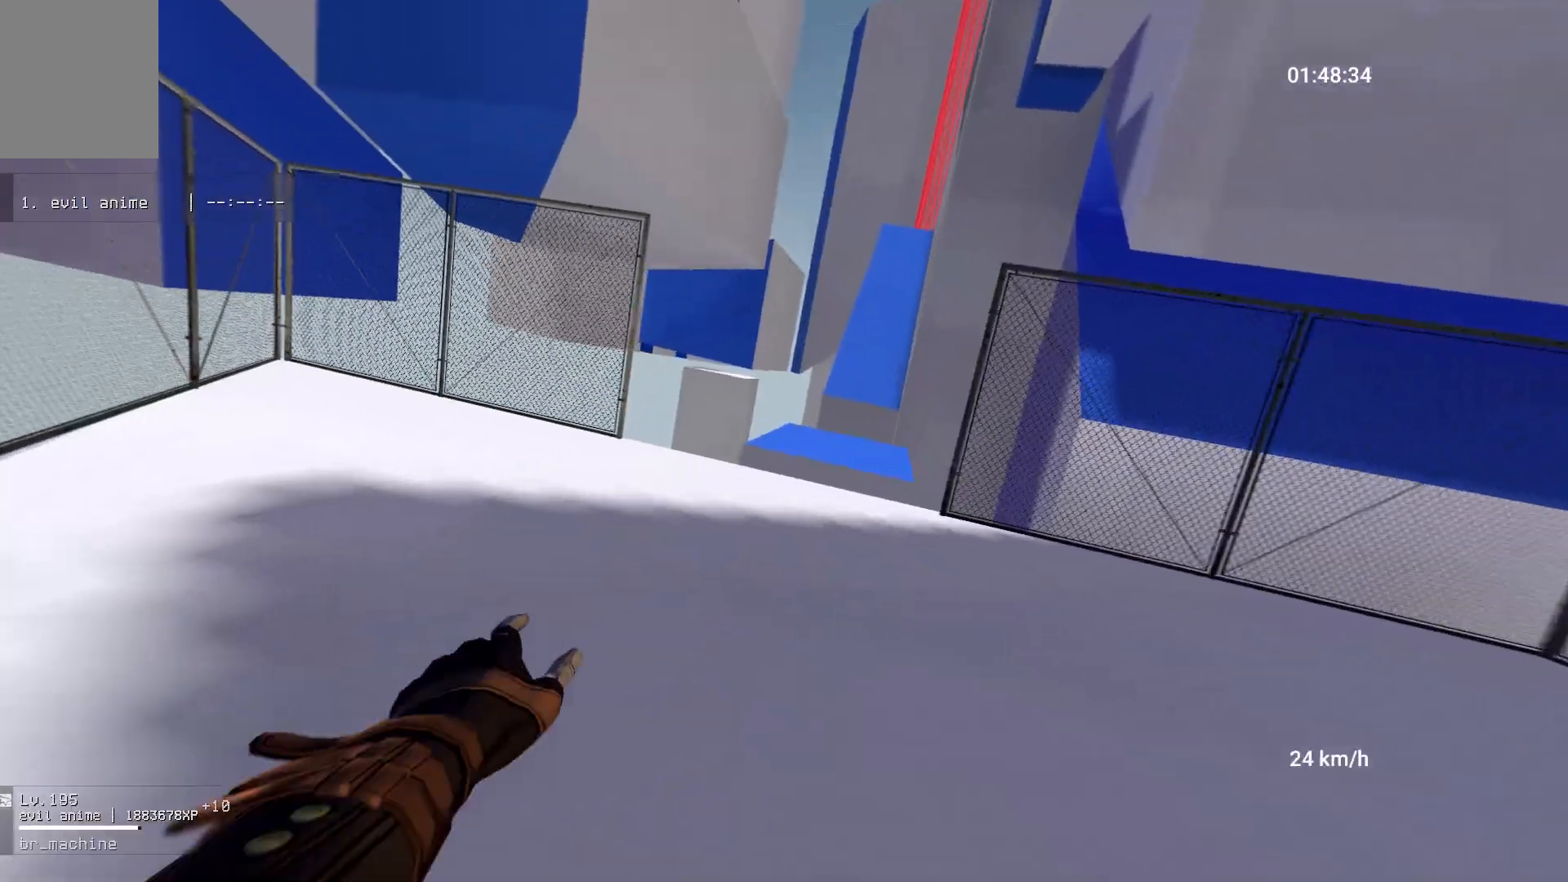
{"keys": ["w"], "mouse": [], "events": []}
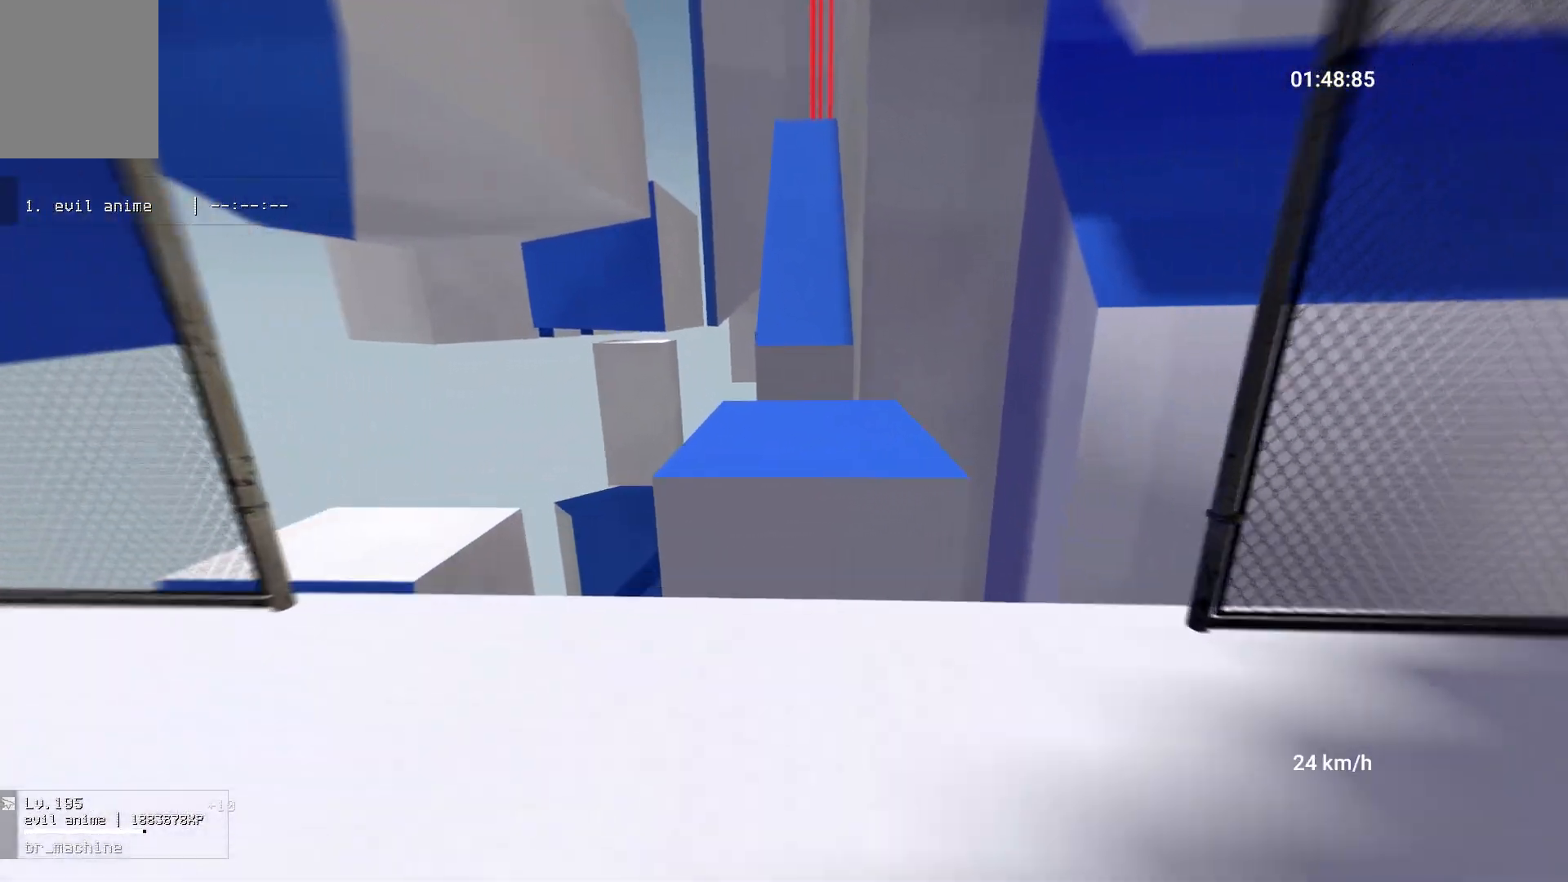
{"keys": ["a", "w"], "mouse": [], "events": [[50, "space", "down"], [200, "space", "up"], [500, "a", "down"]]}
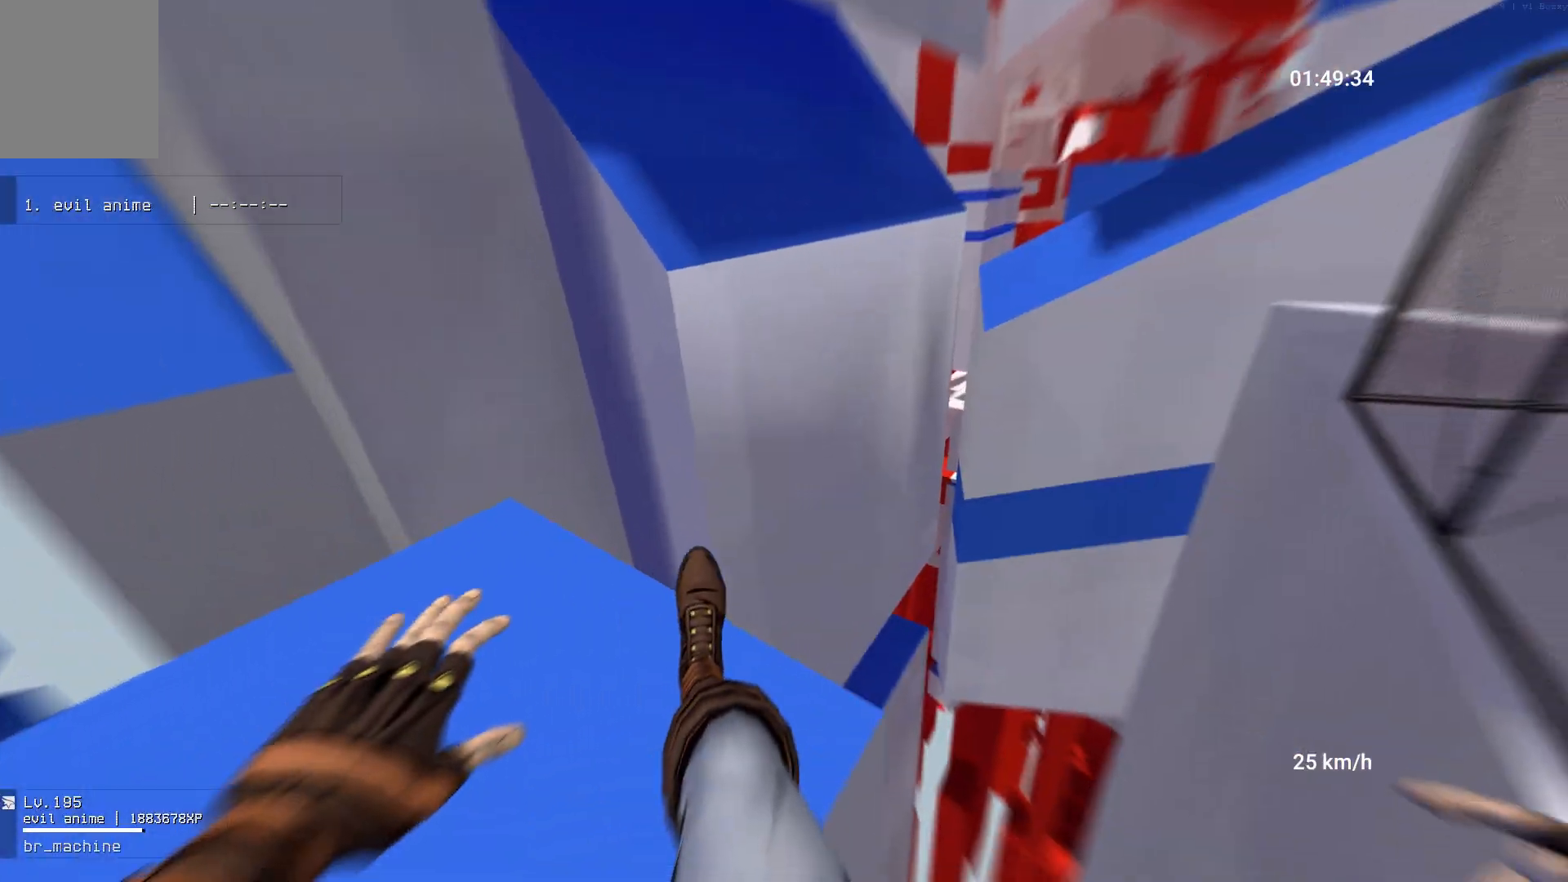
{"keys": ["a"], "mouse": [], "events": [[333, "w", "up"]]}
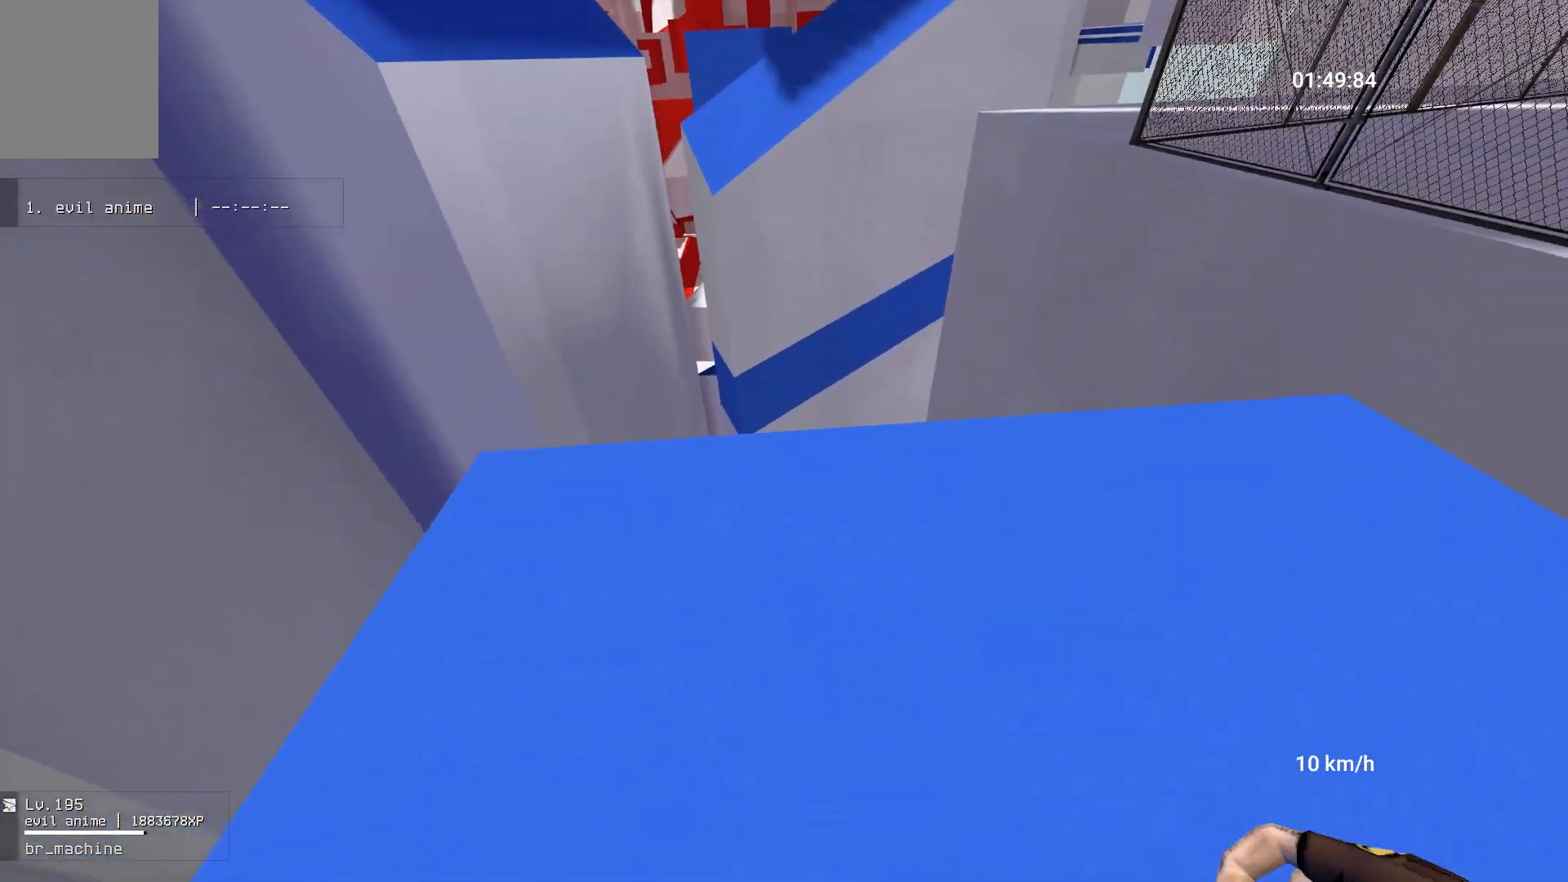
{"keys": ["a"], "mouse": [], "events": [[183, "mouse_right", "down"], [217, "space", "down"], [317, "ctrl", "down"], [333, "mouse_right", "up"], [333, "space", "up"], [433, "ctrl", "up"]]}
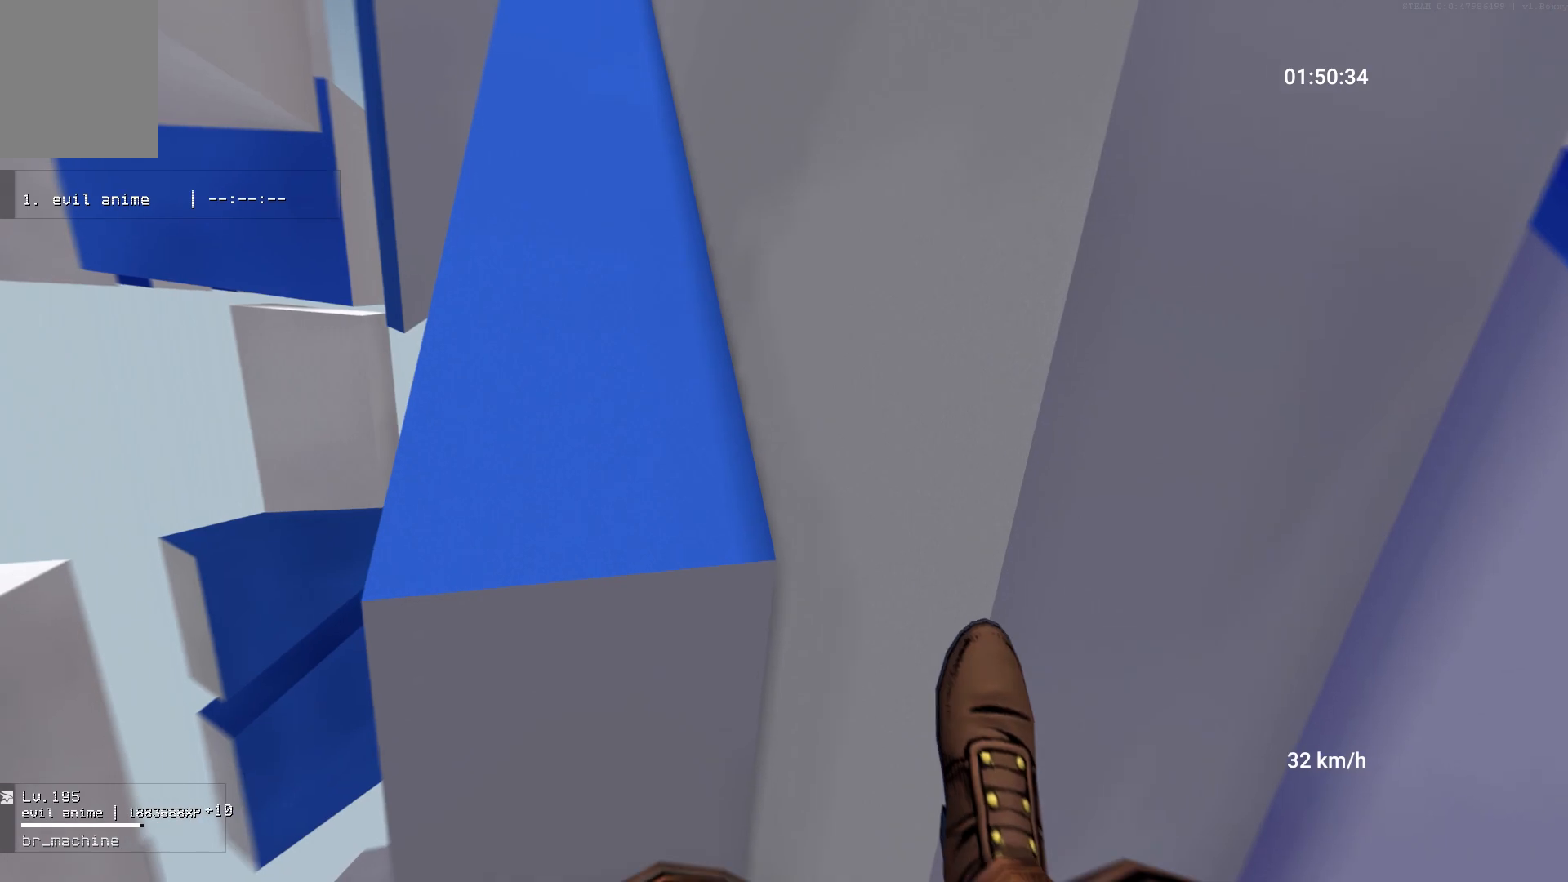
{"keys": ["w"], "mouse": ["right"], "events": [[100, "w", "down"], [133, "a", "up"], [483, "mouse_right", "down"]]}
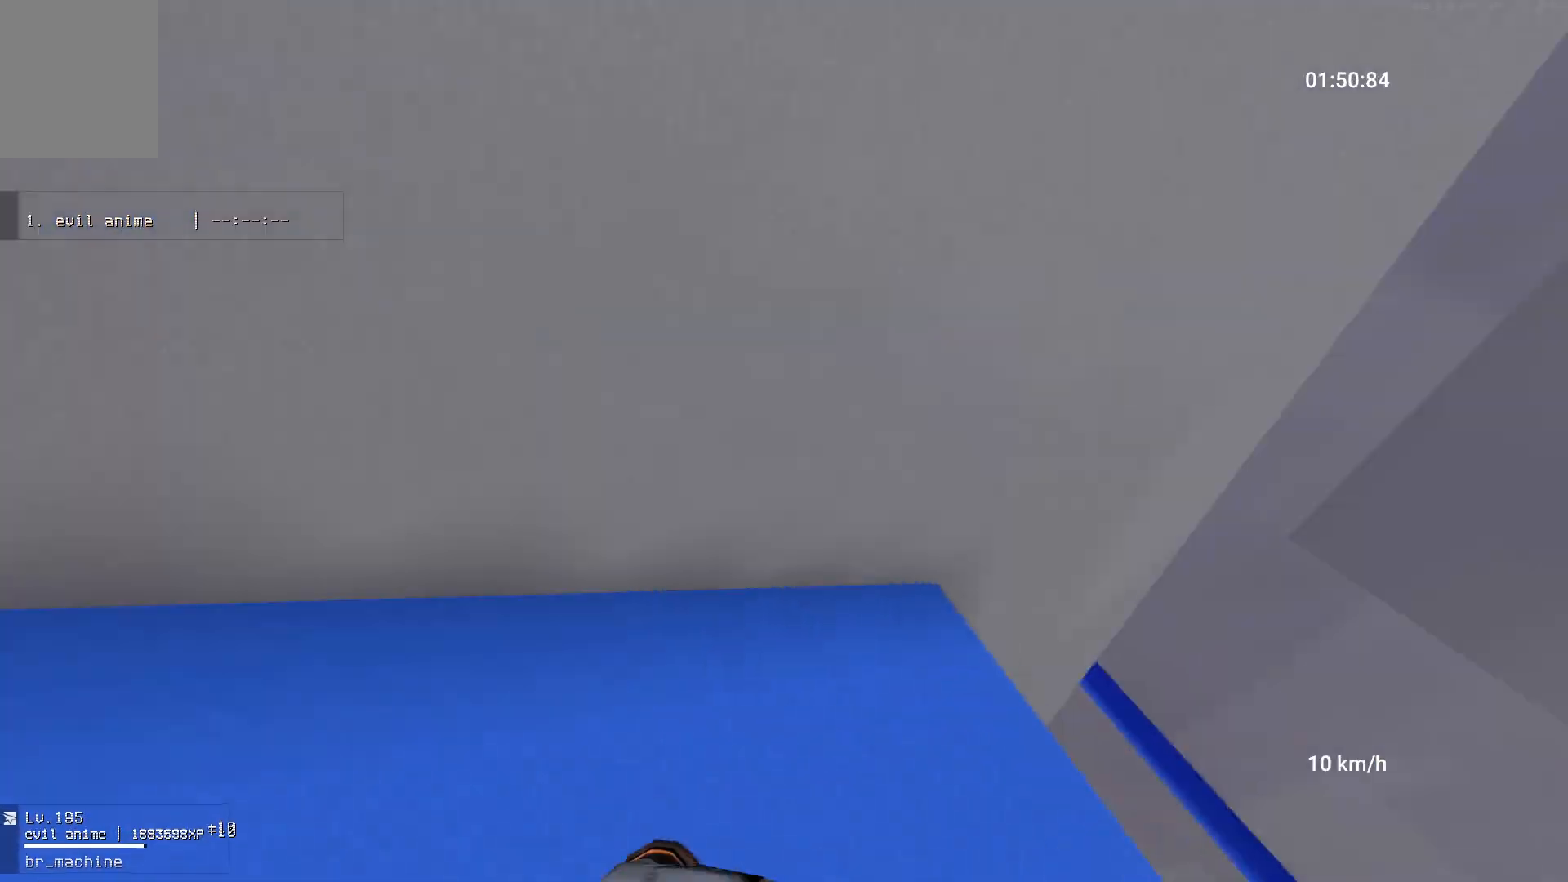
{"keys": ["w"], "mouse": [], "events": [[17, "a", "down"], [50, "w", "up"], [150, "w", "down"], [183, "a", "up"], [200, "mouse_right", "up"]]}
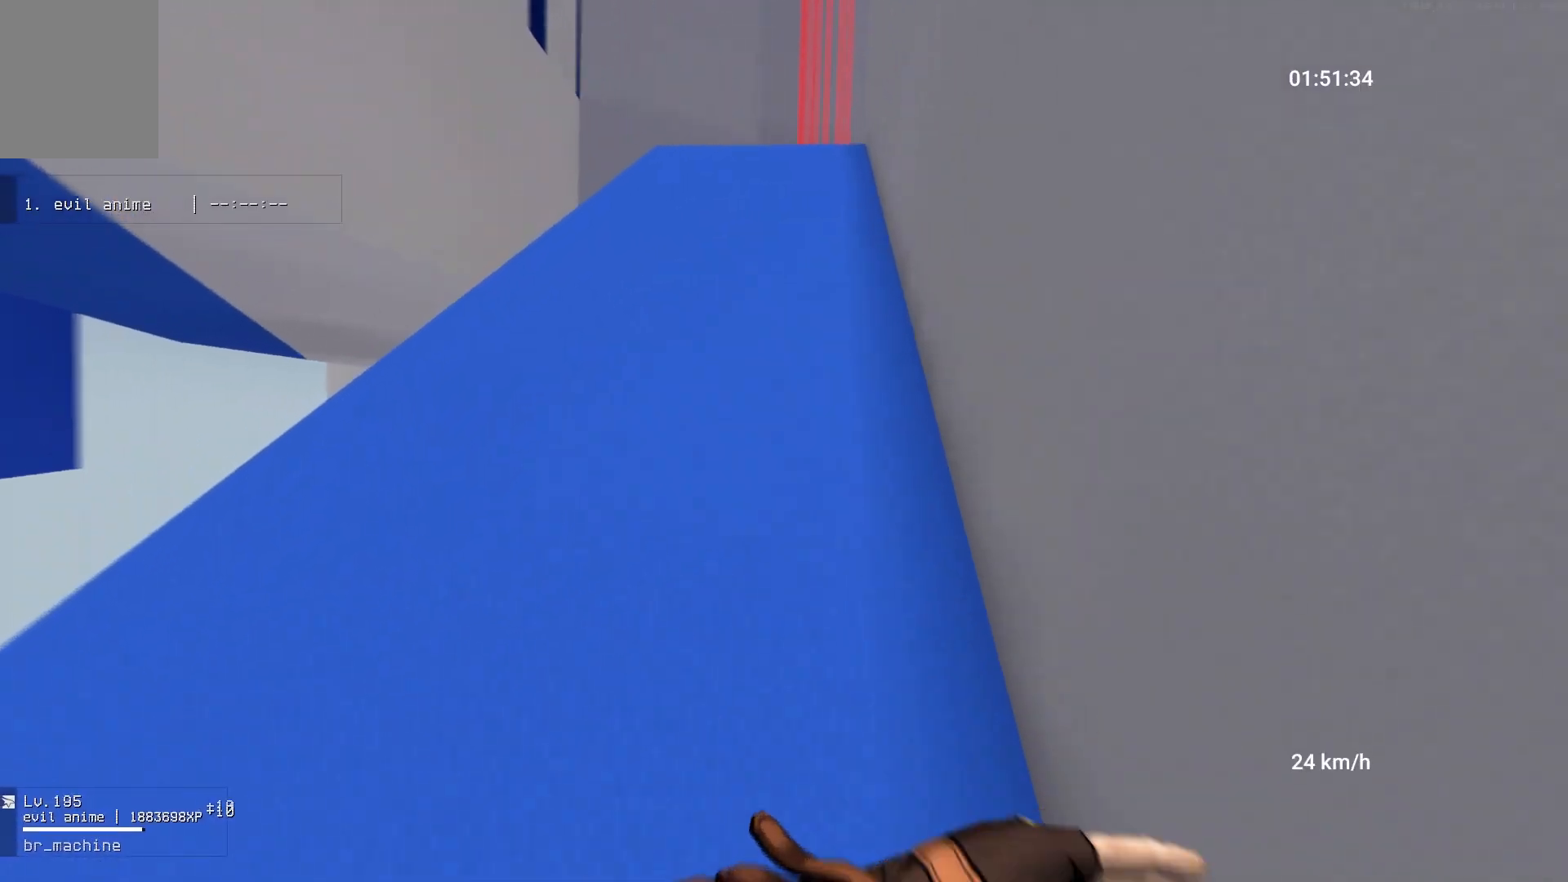
{"keys": ["w"], "mouse": [], "events": [[50, "a", "down"], [150, "a", "up"], [267, "a", "down"], [333, "a", "up"]]}
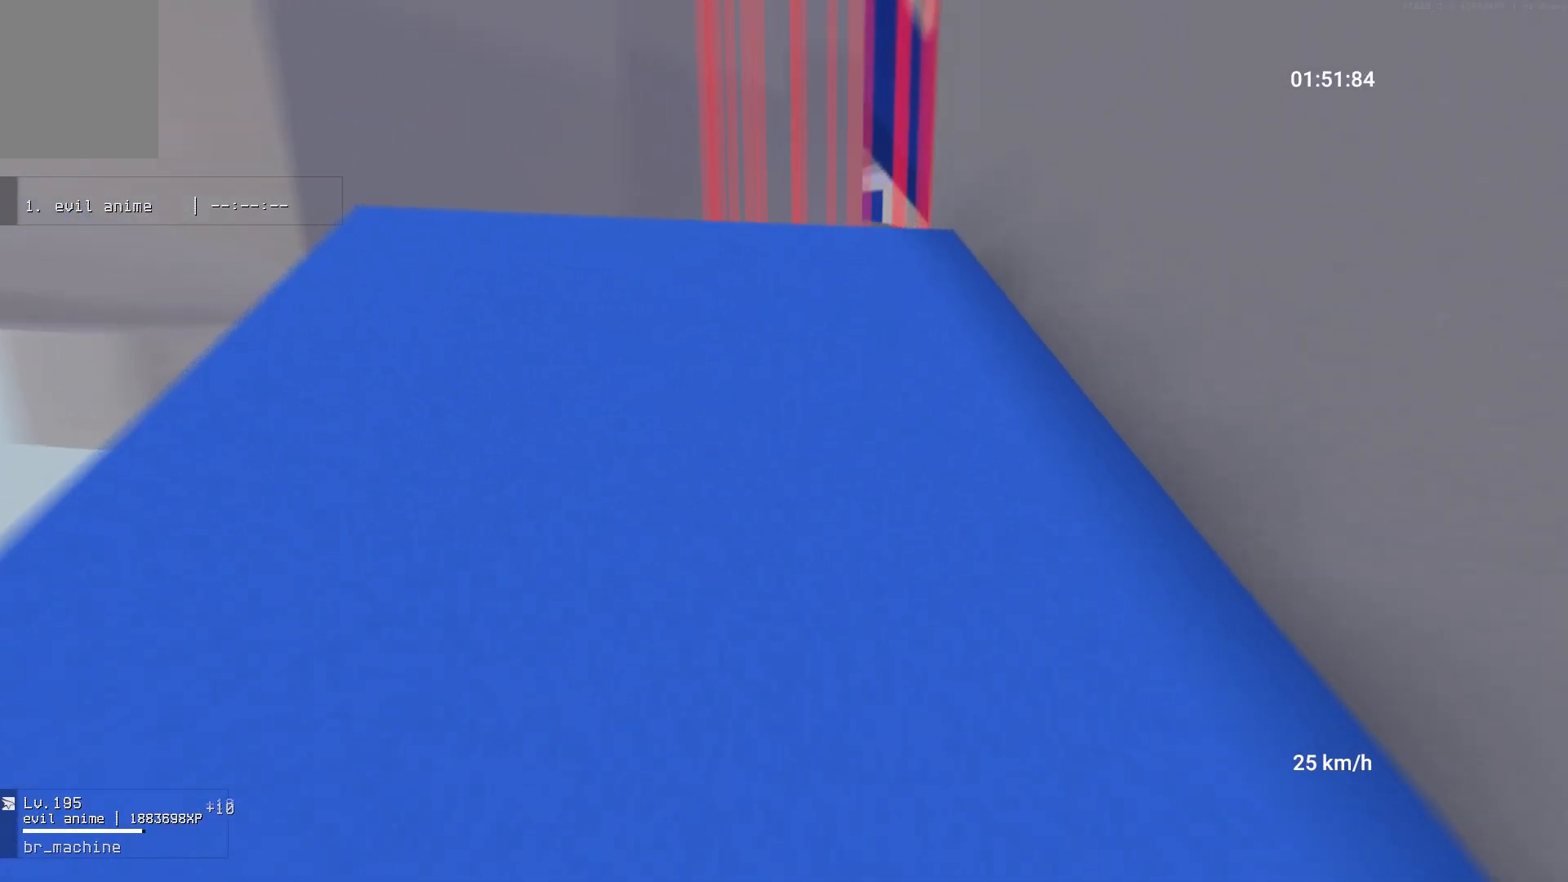
{"keys": ["w"], "mouse": [], "events": []}
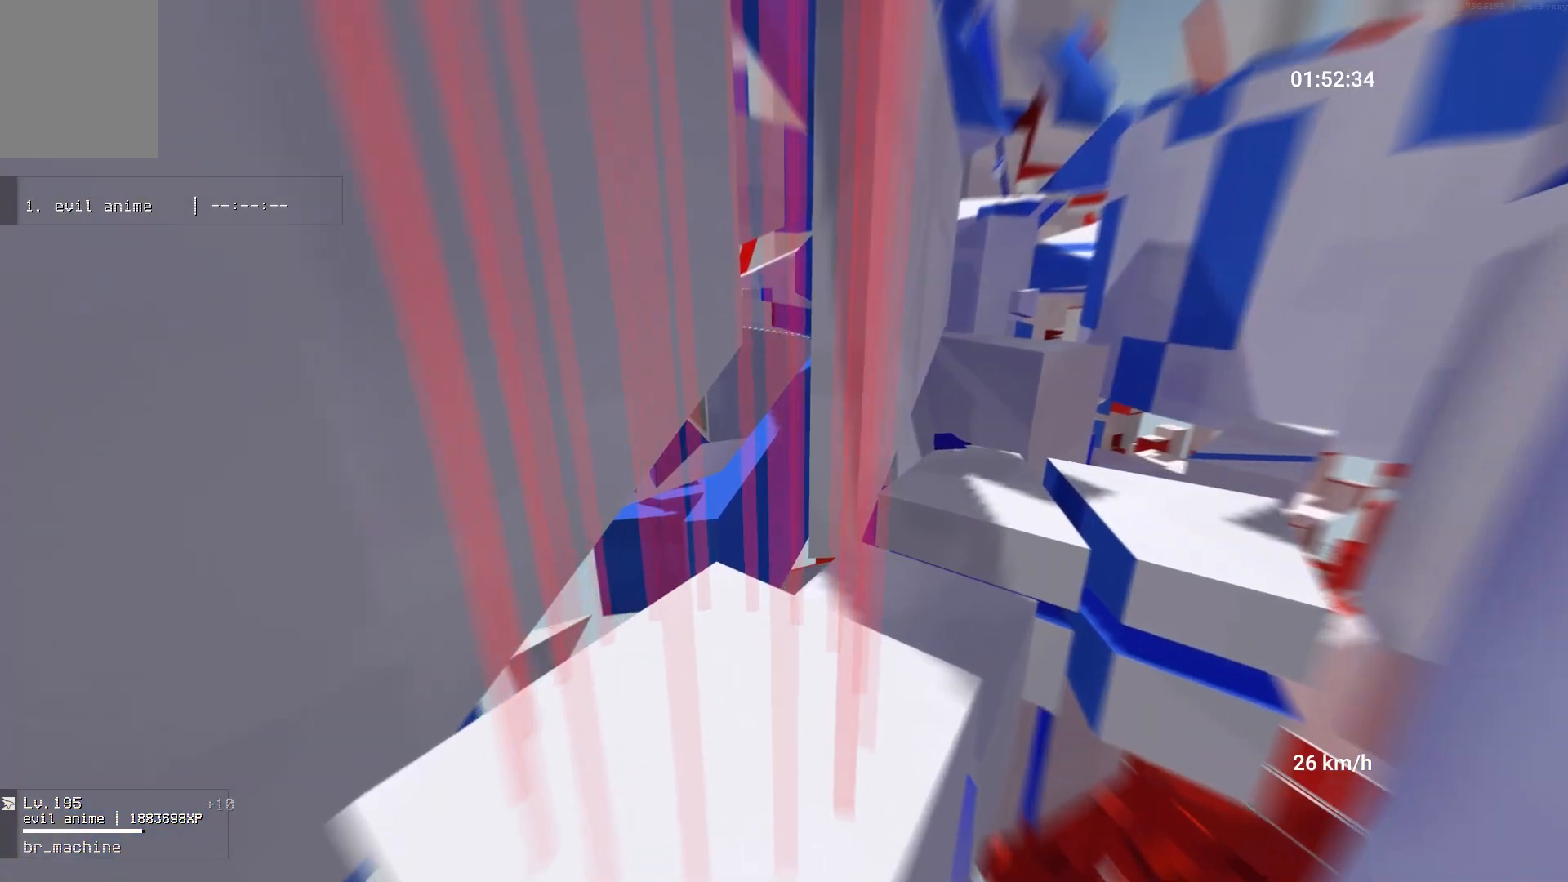
{"keys": ["d", "w"], "mouse": [], "events": [[133, "d", "down"]]}
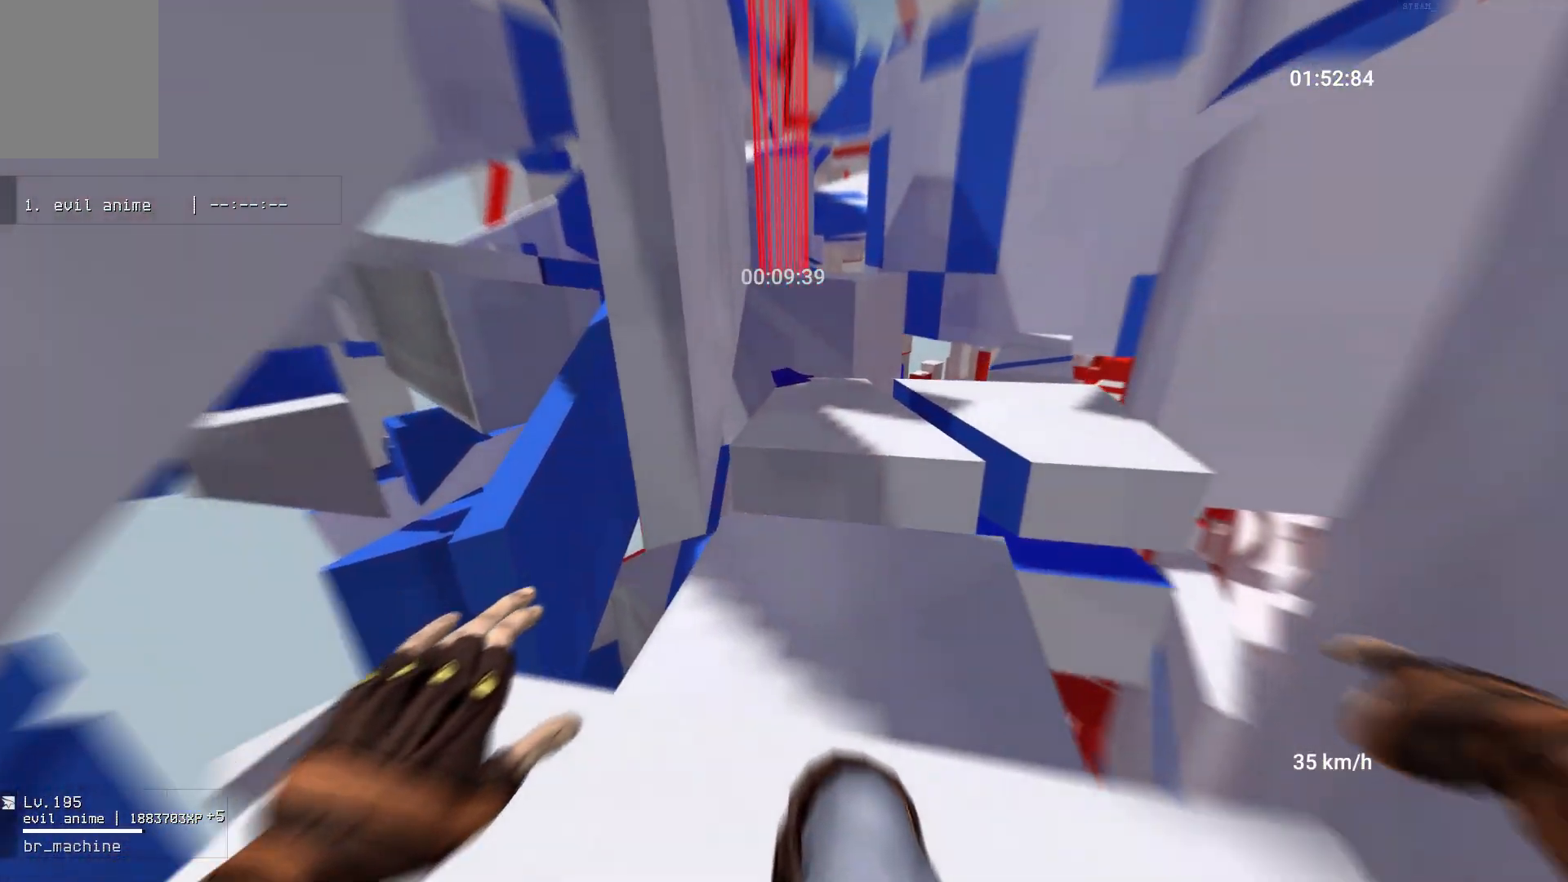
{"keys": ["d"], "mouse": [], "events": [[33, "d", "up"], [283, "d", "down"], [350, "w", "up"]]}
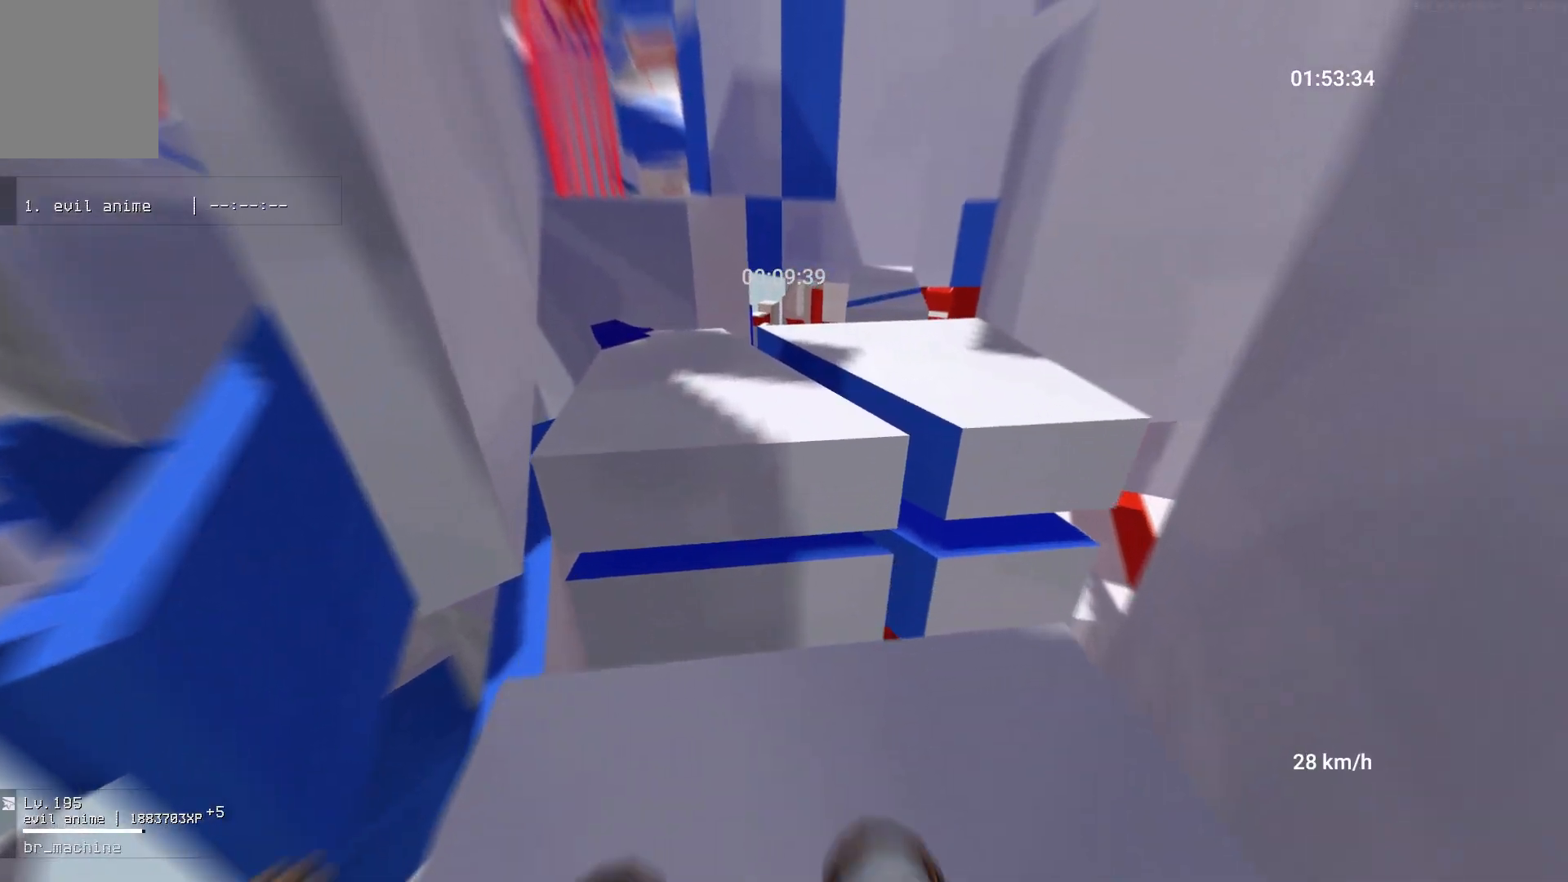
{"keys": ["space", "w"], "mouse": [], "events": [[100, "w", "down"], [167, "d", "up"], [367, "space", "down"]]}
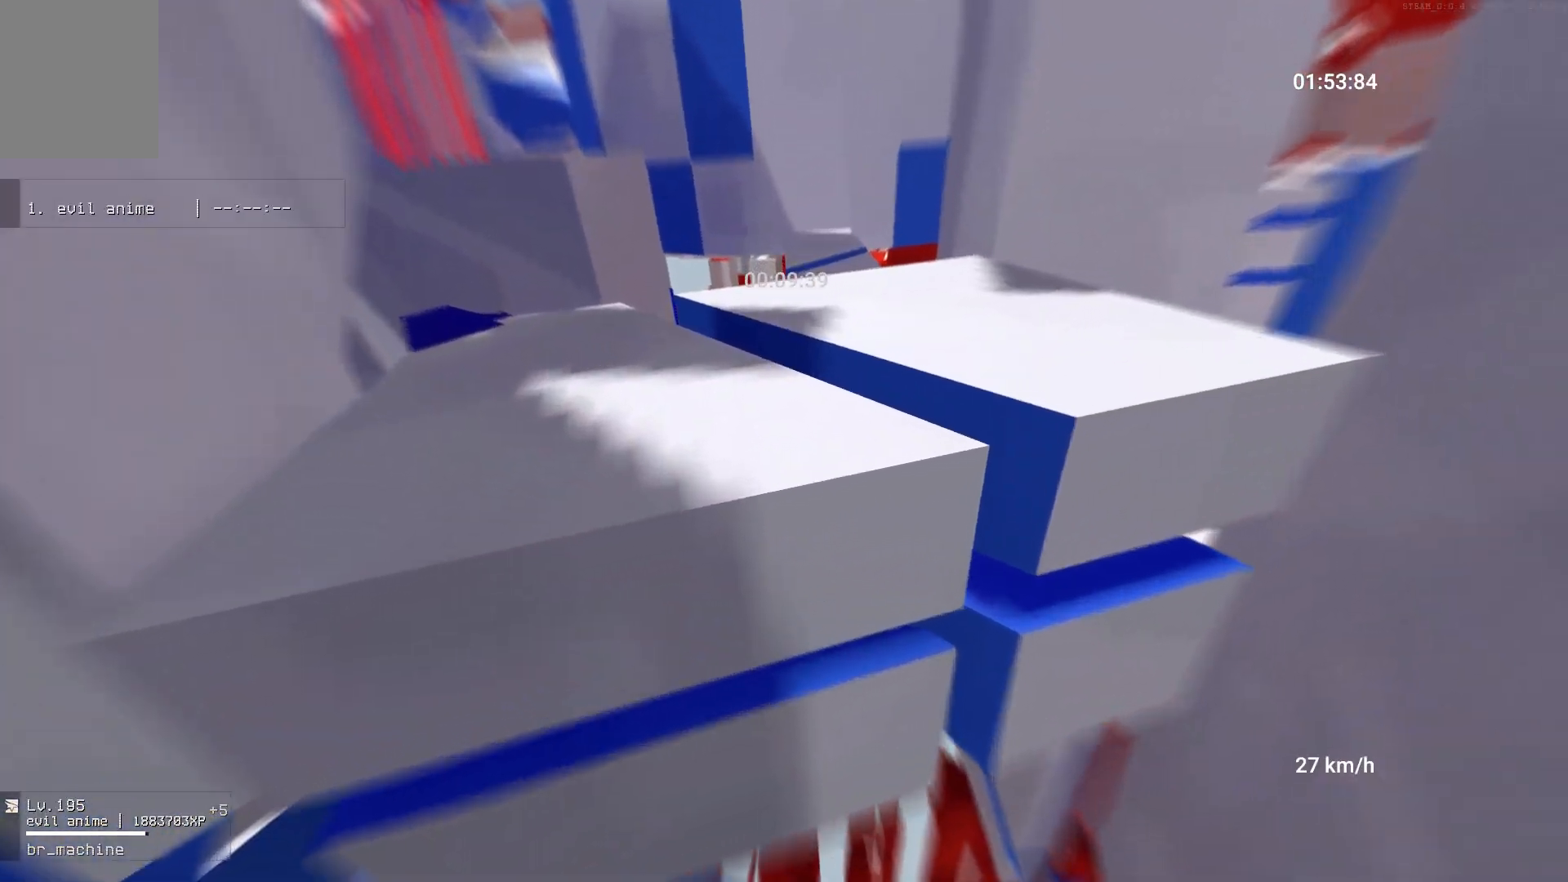
{"keys": ["w"], "mouse": [], "events": [[217, "space", "up"]]}
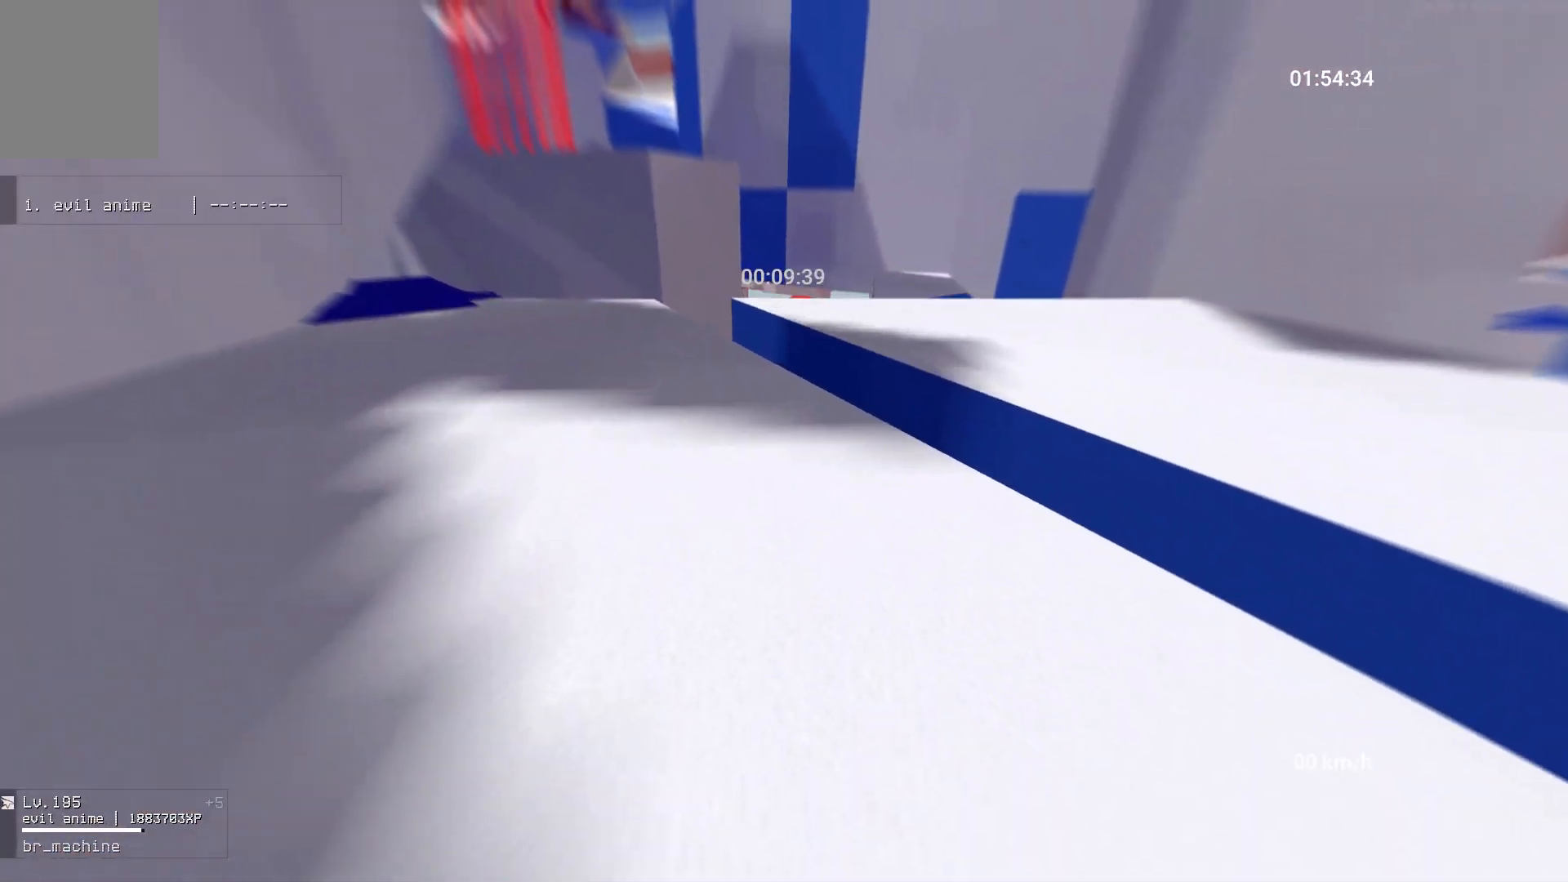
{"keys": ["w"], "mouse": [], "events": [[167, "a", "down"], [250, "w", "up"], [267, "mouse_right", "down"], [350, "w", "down"], [417, "a", "up"], [433, "mouse_right", "up"]]}